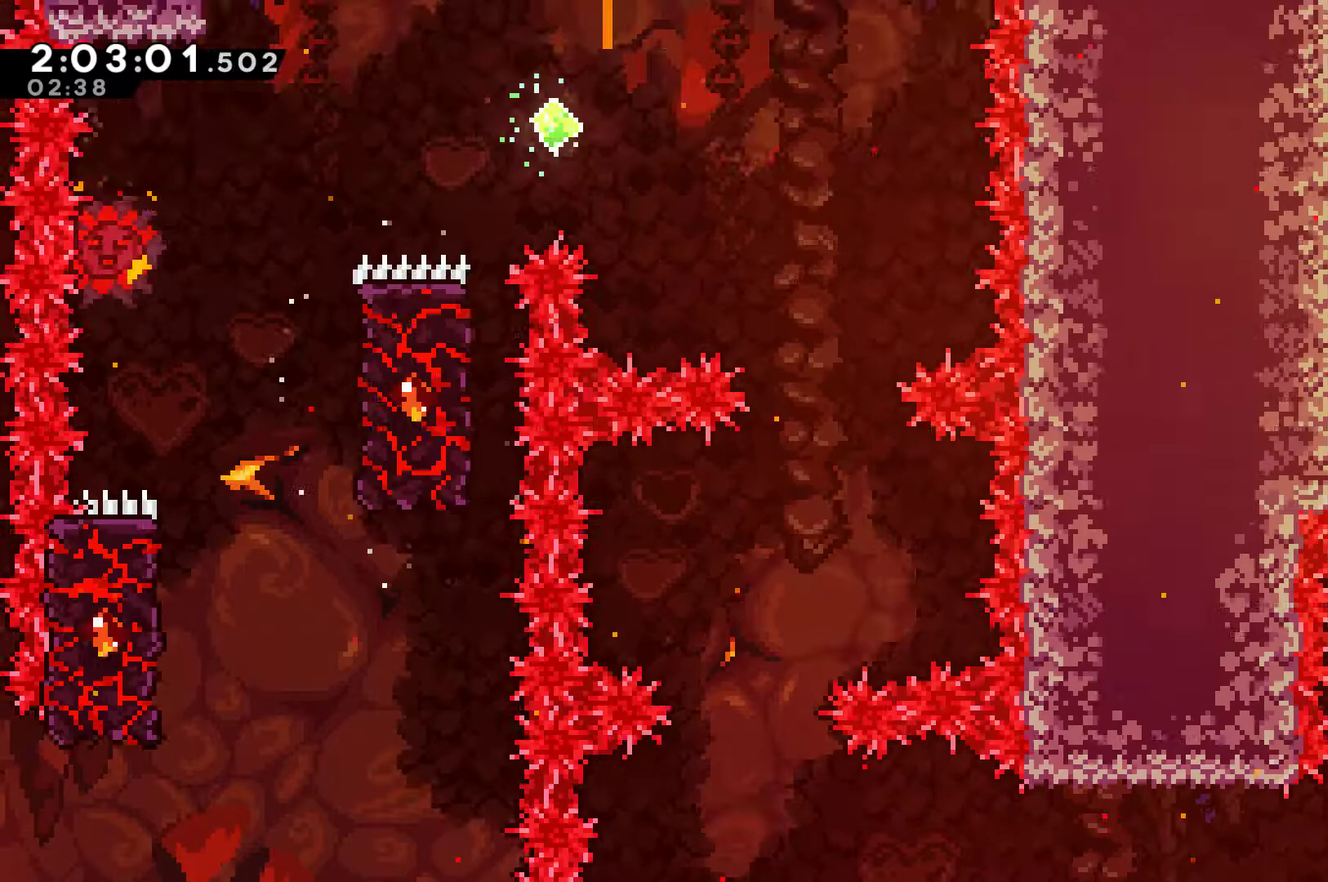
Gameplay with a controller (Xbox layout); each line is a JSON object with the inputs held at the frame after it. "events" lists button and stick changes between this image and that frame as [ms after this image, input, new state], when the widget could be followed in between. Not read: L3 R3.
{"buttons": ["R1"], "left_stick": "center", "right_stick": "center", "events": []}
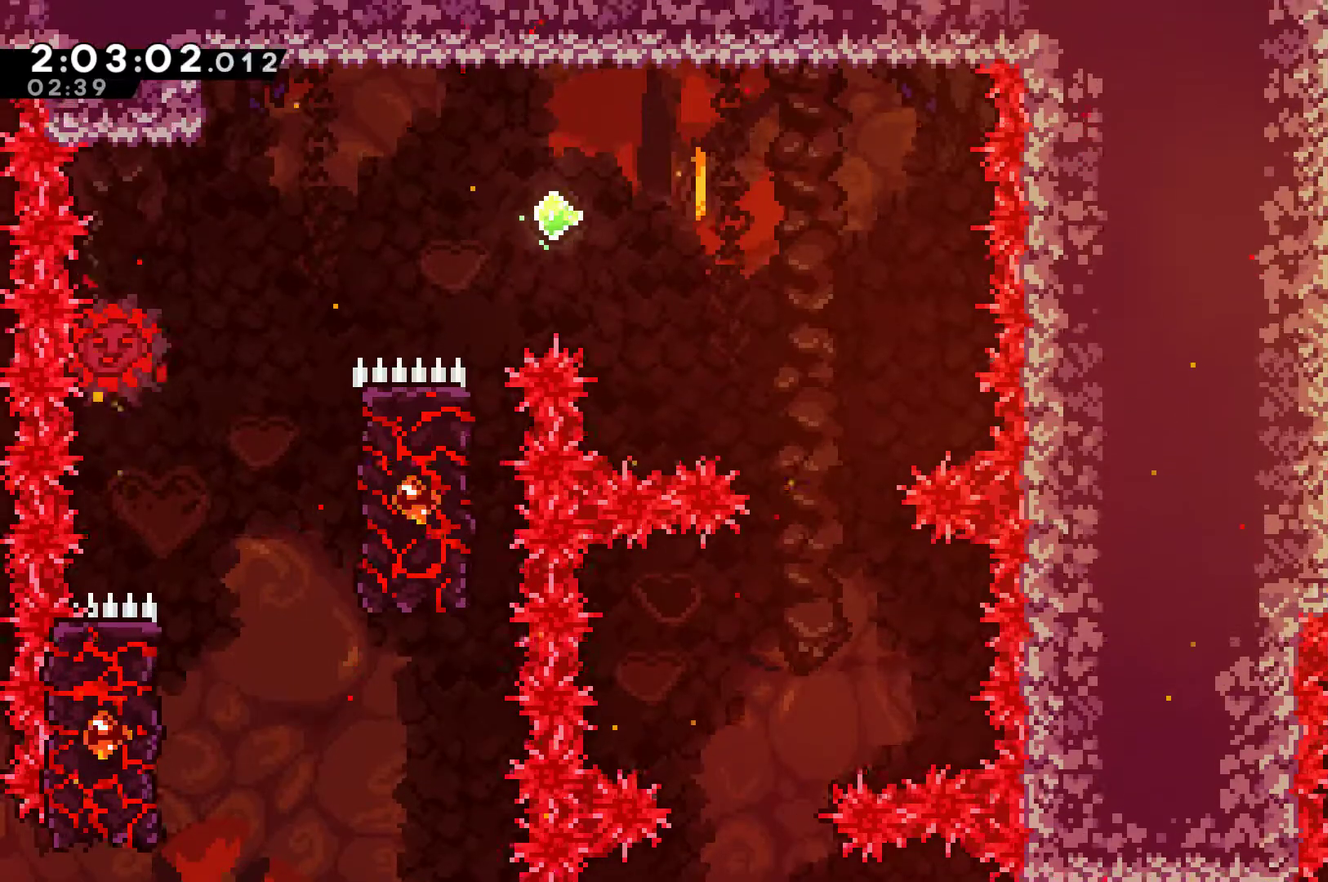
{"buttons": ["R1"], "left_stick": "center", "right_stick": "center", "events": []}
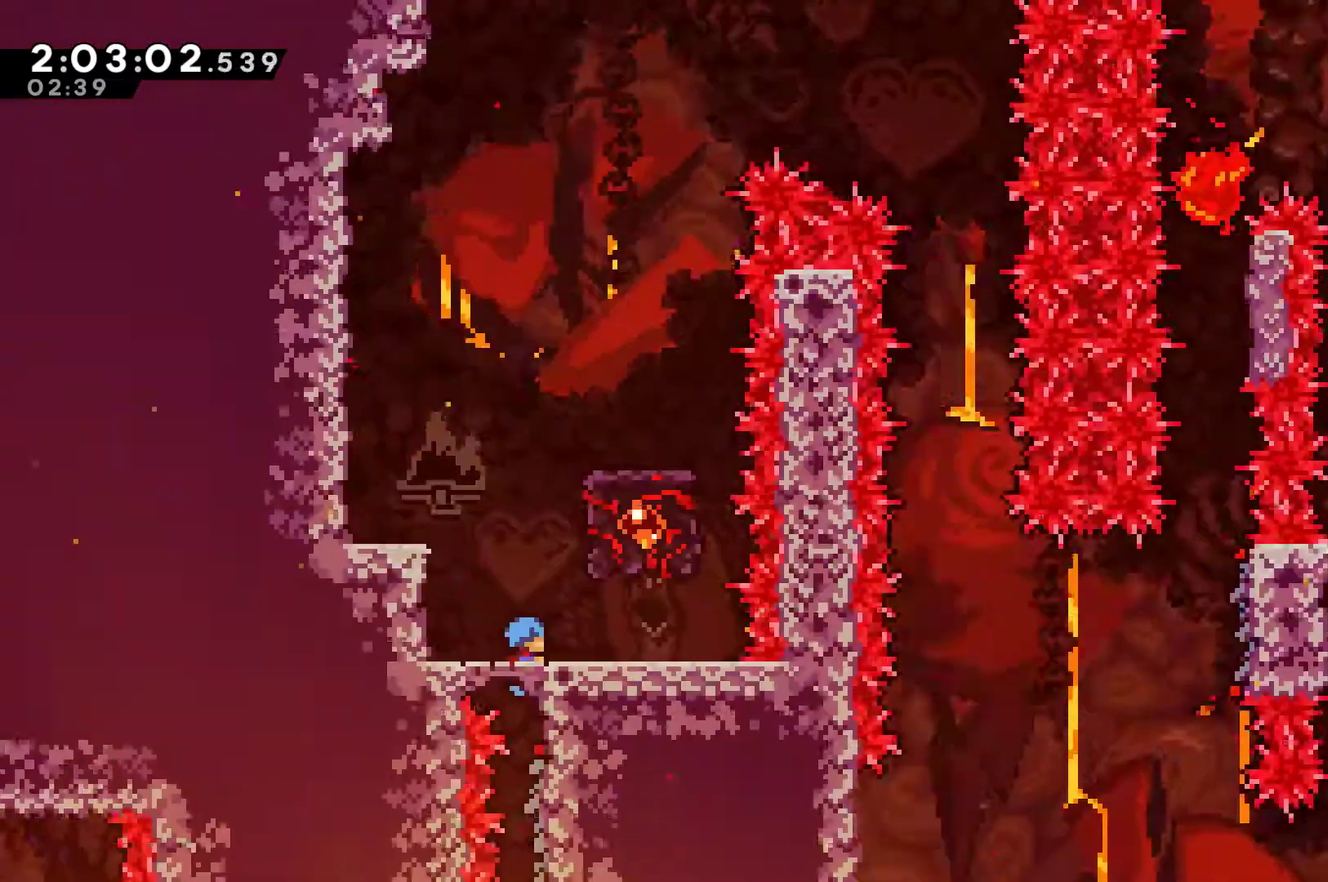
{"buttons": [], "left_stick": "center", "right_stick": "center", "events": [[400, "R1", "up"]]}
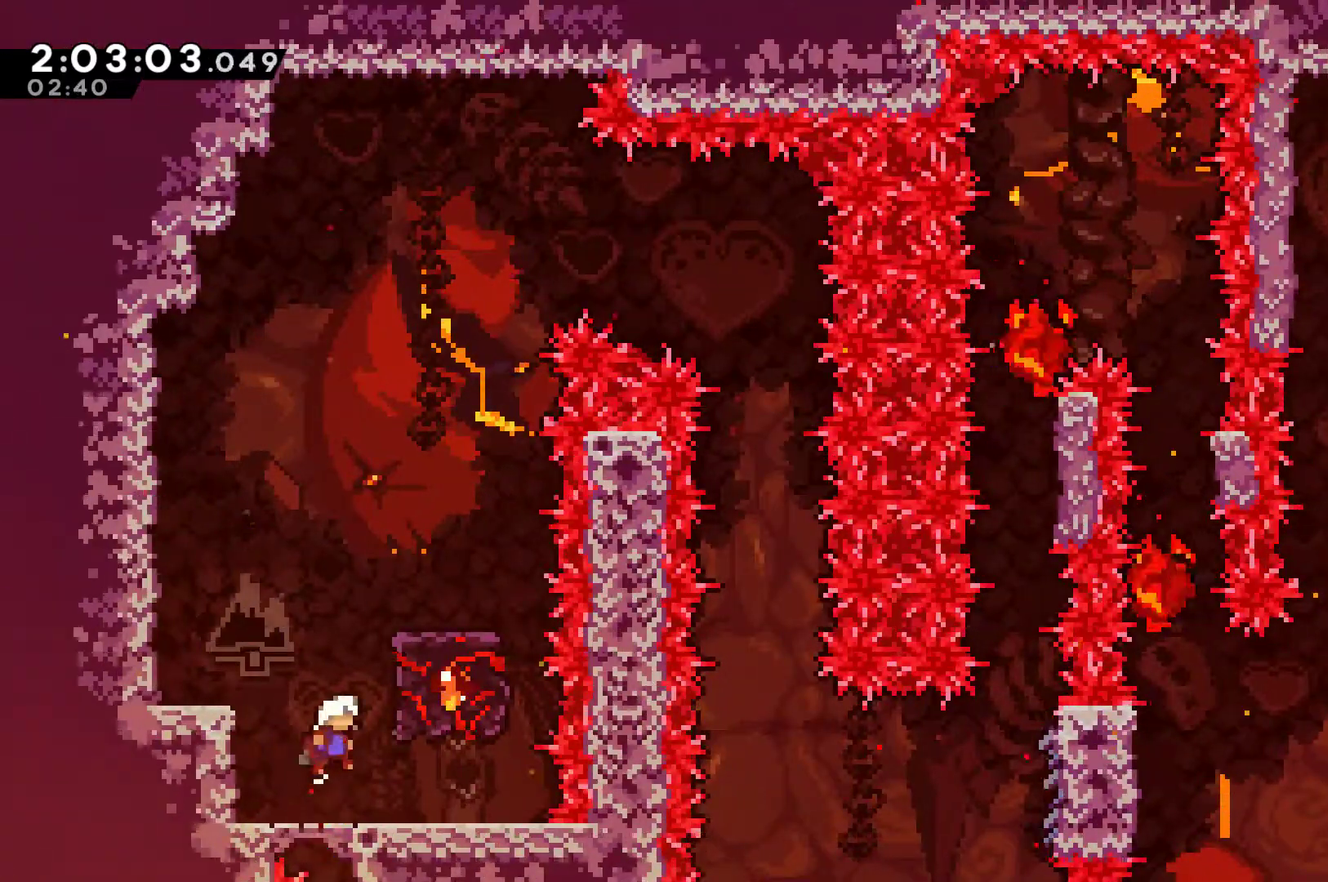
{"buttons": [], "left_stick": "center", "right_stick": "center", "events": [[133, "DPAD_RIGHT", "down"], [233, "DPAD_RIGHT", "up"]]}
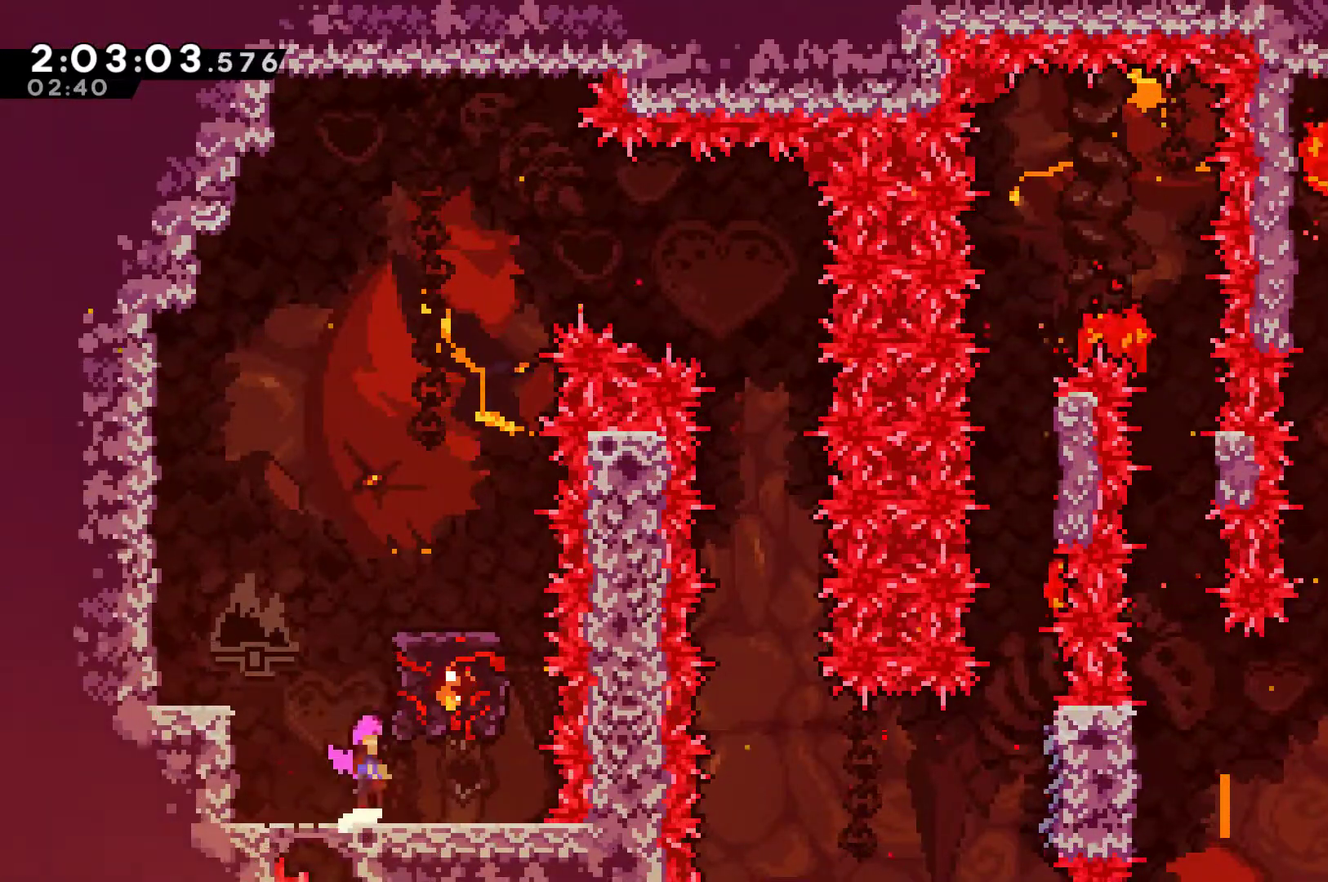
{"buttons": [], "left_stick": "center", "right_stick": "center", "events": [[33, "A", "down"], [200, "DPAD_UP", "down"], [233, "X", "down"], [267, "A", "up"], [367, "X", "up"], [467, "DPAD_UP", "up"]]}
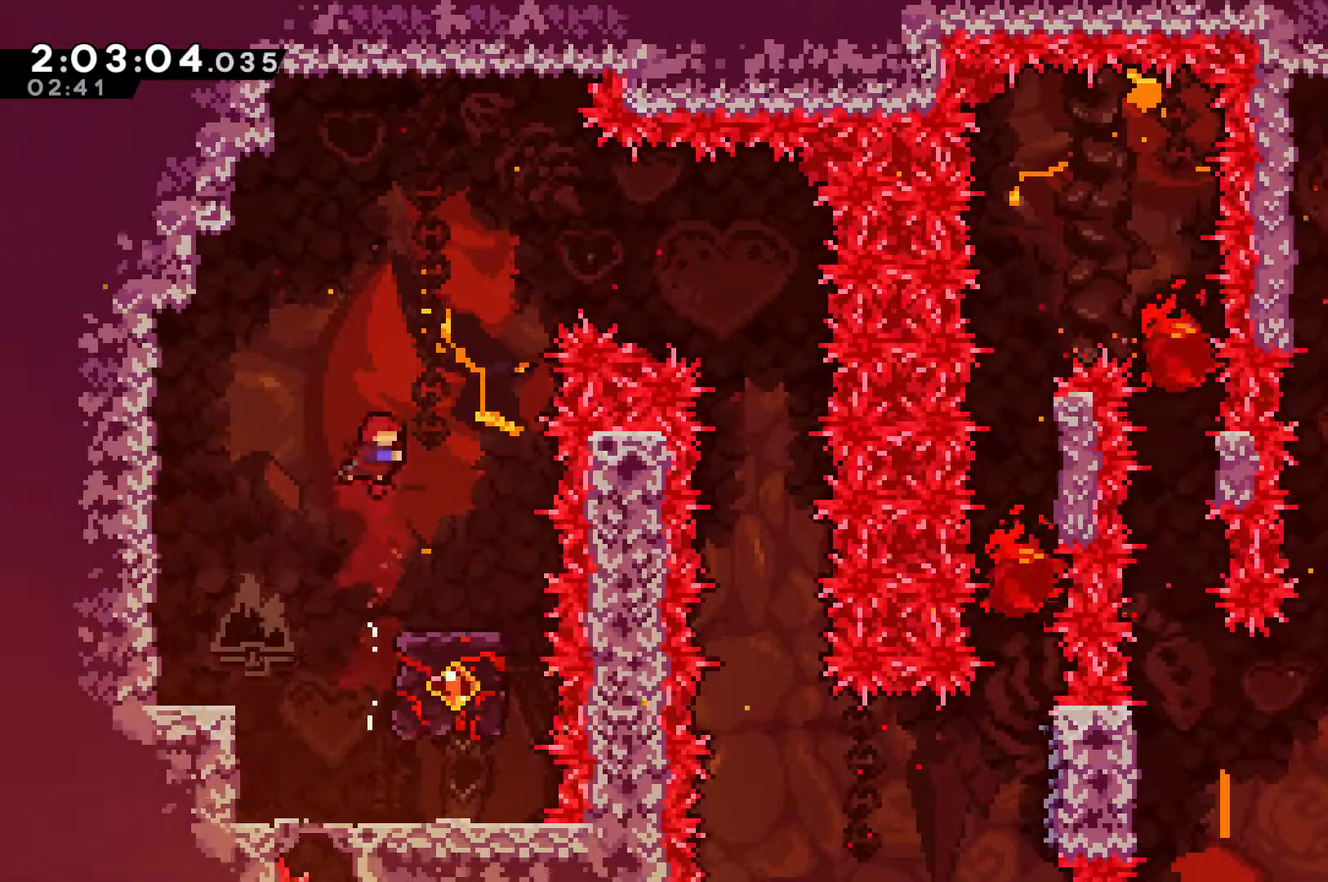
{"buttons": ["DPAD_LEFT"], "left_stick": "center", "right_stick": "center", "events": [[167, "DPAD_LEFT", "down"]]}
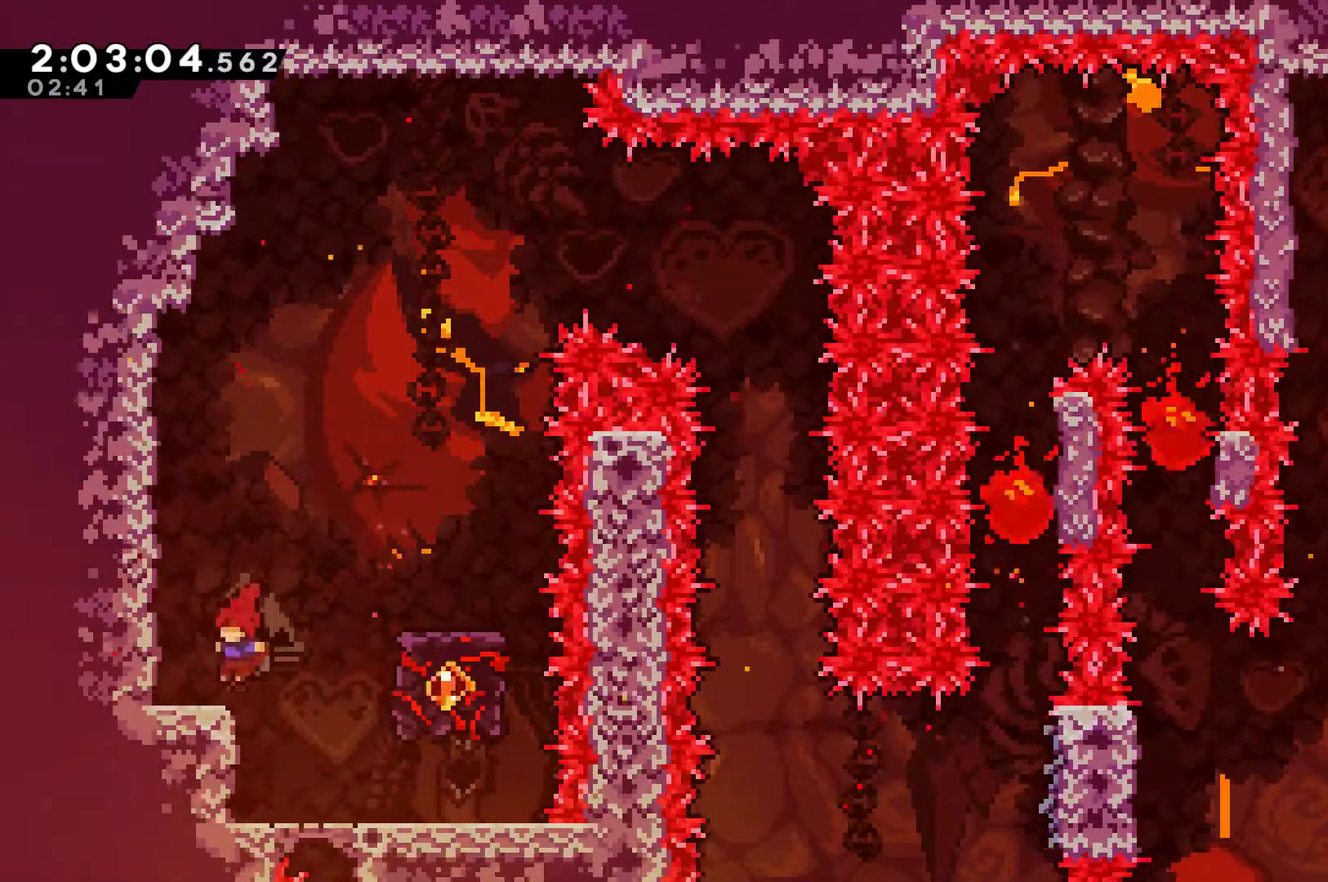
{"buttons": ["DPAD_RIGHT"], "left_stick": "center", "right_stick": "center", "events": [[33, "DPAD_LEFT", "up"], [167, "DPAD_RIGHT", "down"], [200, "A", "down"], [500, "A", "up"]]}
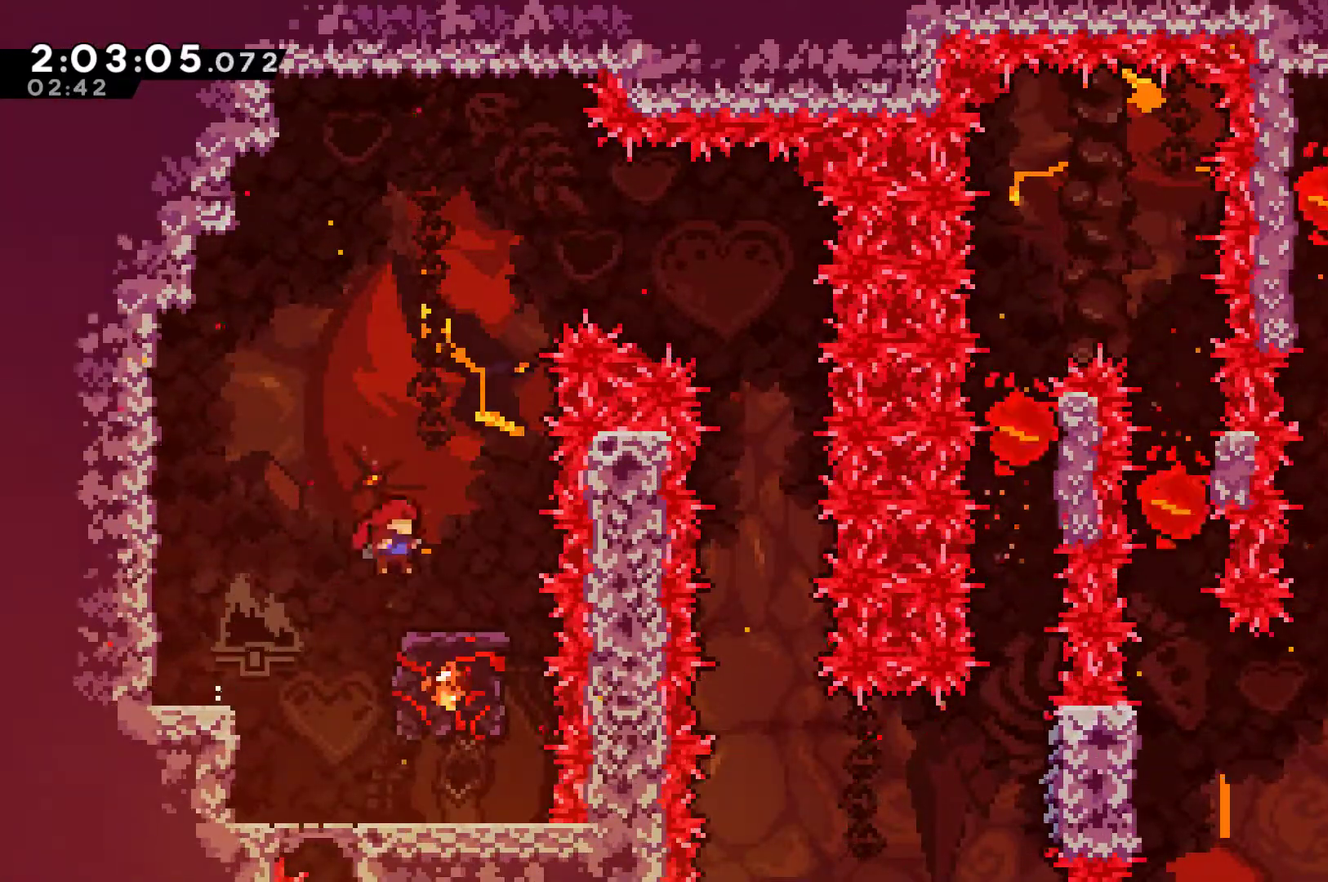
{"buttons": [], "left_stick": "center", "right_stick": "center", "events": [[167, "DPAD_RIGHT", "up"]]}
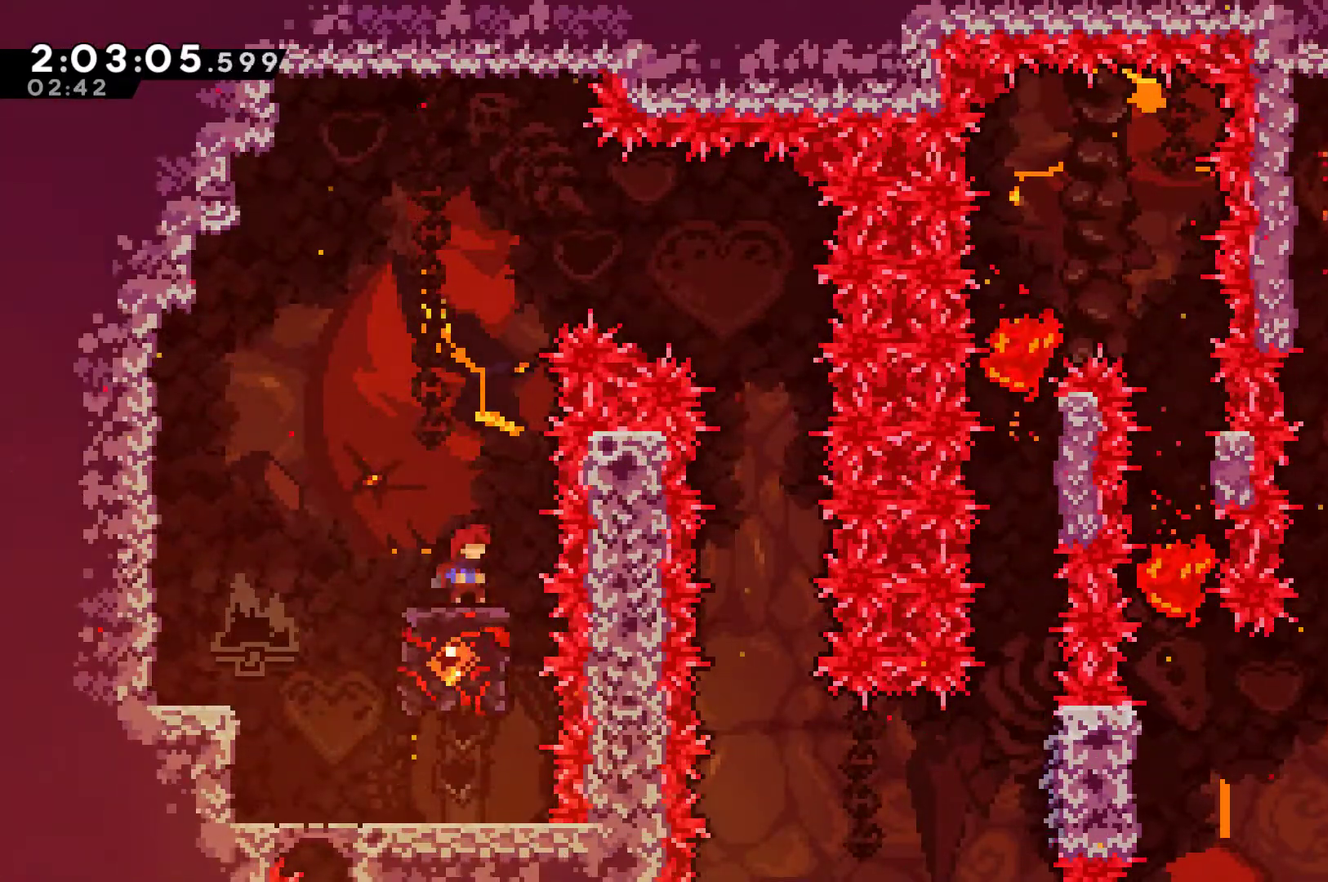
{"buttons": ["DPAD_RIGHT"], "left_stick": "center", "right_stick": "center", "events": [[133, "A", "down"], [233, "DPAD_RIGHT", "down"], [400, "A", "up"]]}
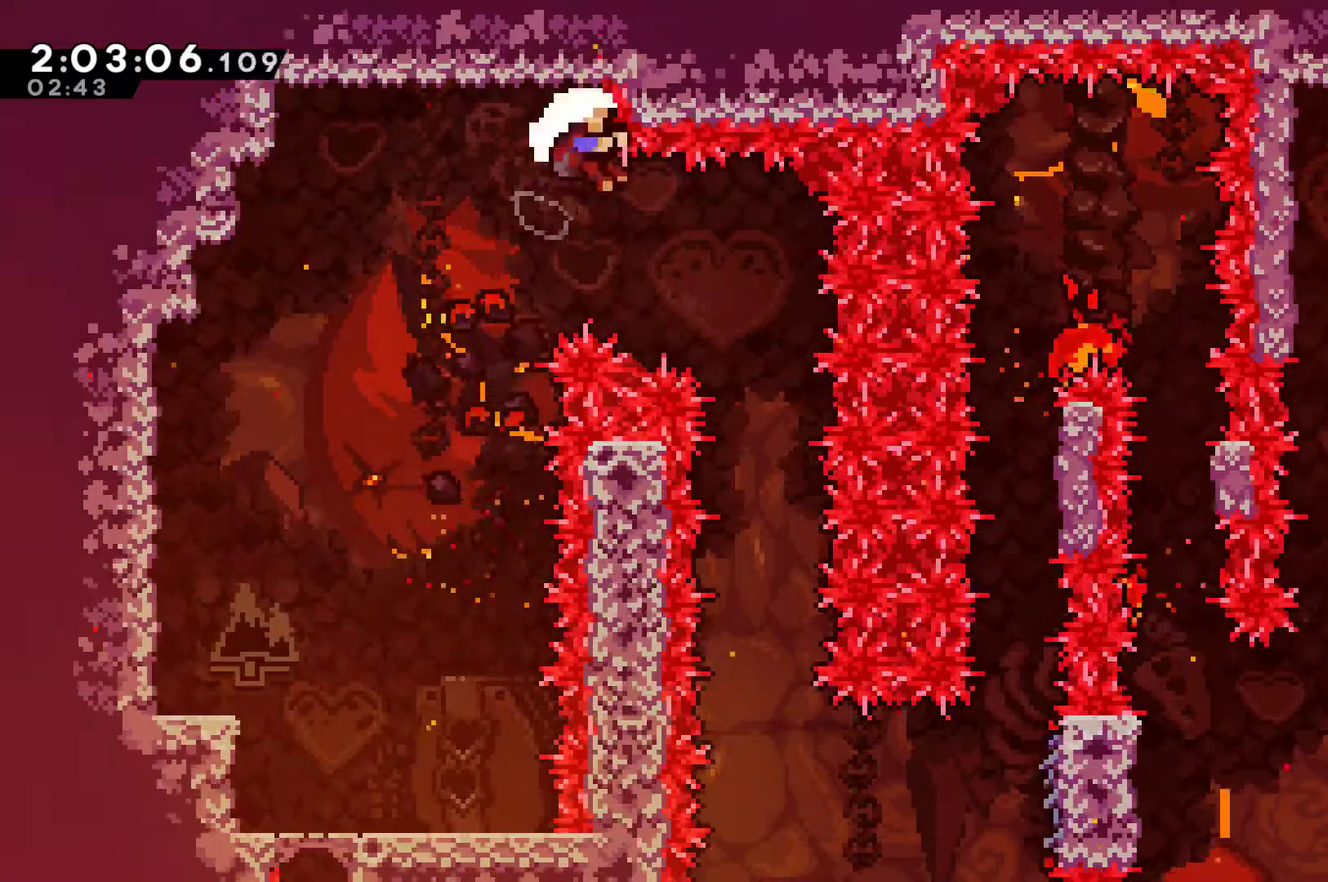
{"buttons": [], "left_stick": "center", "right_stick": "center", "events": [[367, "DPAD_RIGHT", "up"], [400, "A", "down"], [467, "A", "up"]]}
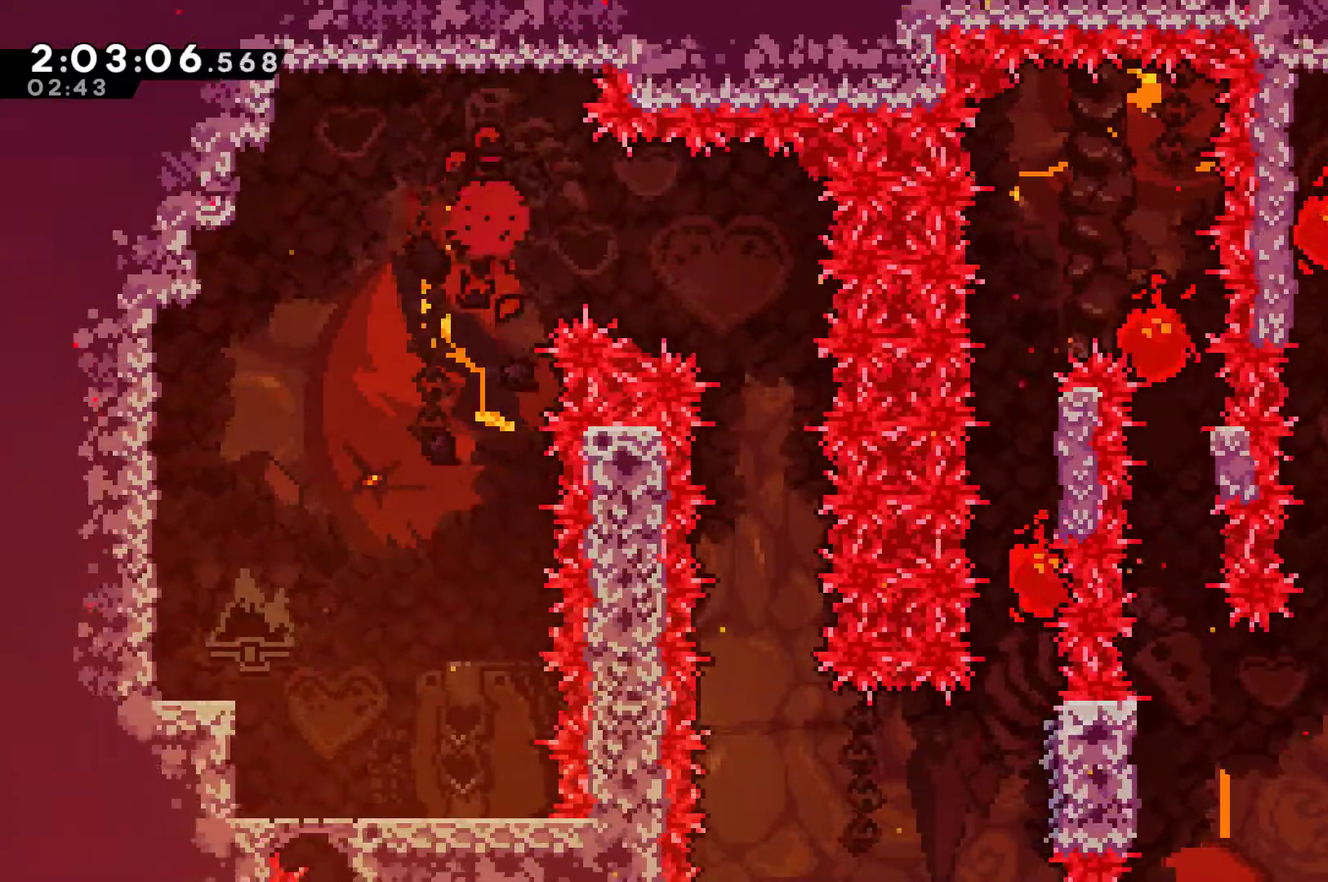
{"buttons": [], "left_stick": "center", "right_stick": "center", "events": []}
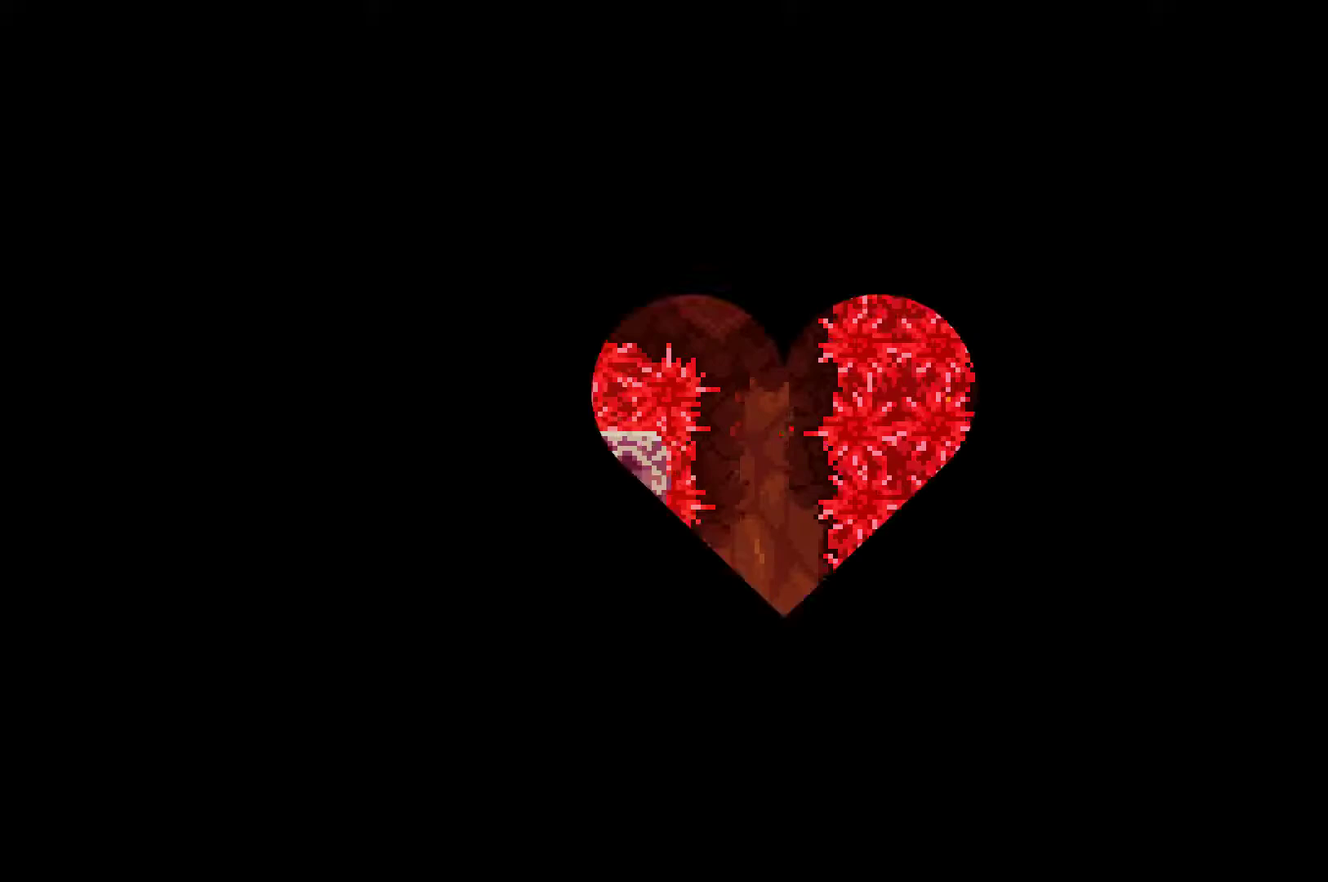
{"buttons": [], "left_stick": "center", "right_stick": "center", "events": []}
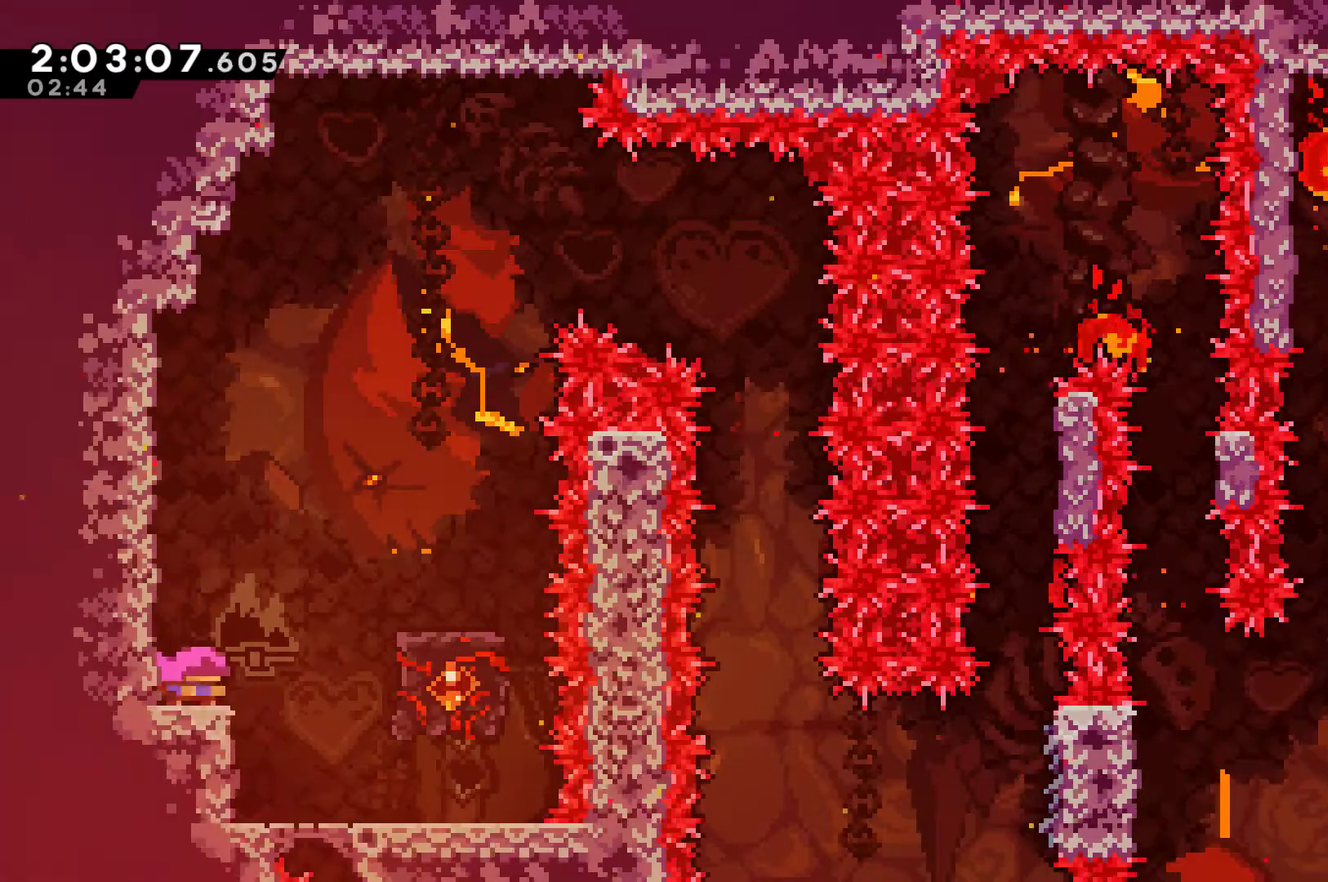
{"buttons": ["DPAD_RIGHT"], "left_stick": "center", "right_stick": "center", "events": [[100, "DPAD_RIGHT", "down"], [200, "A", "down"], [433, "A", "up"]]}
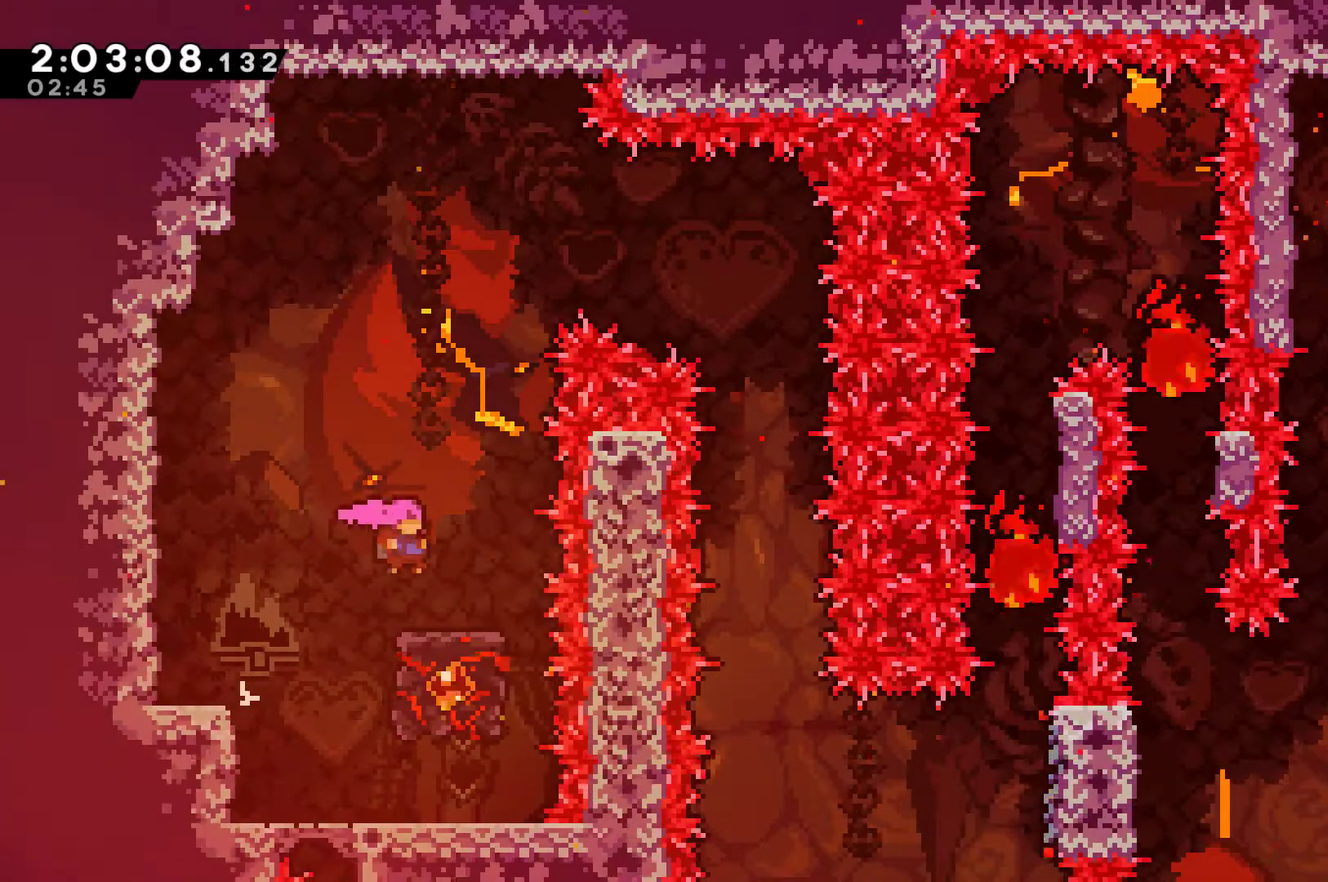
{"buttons": [], "left_stick": "center", "right_stick": "center", "events": [[167, "DPAD_RIGHT", "up"]]}
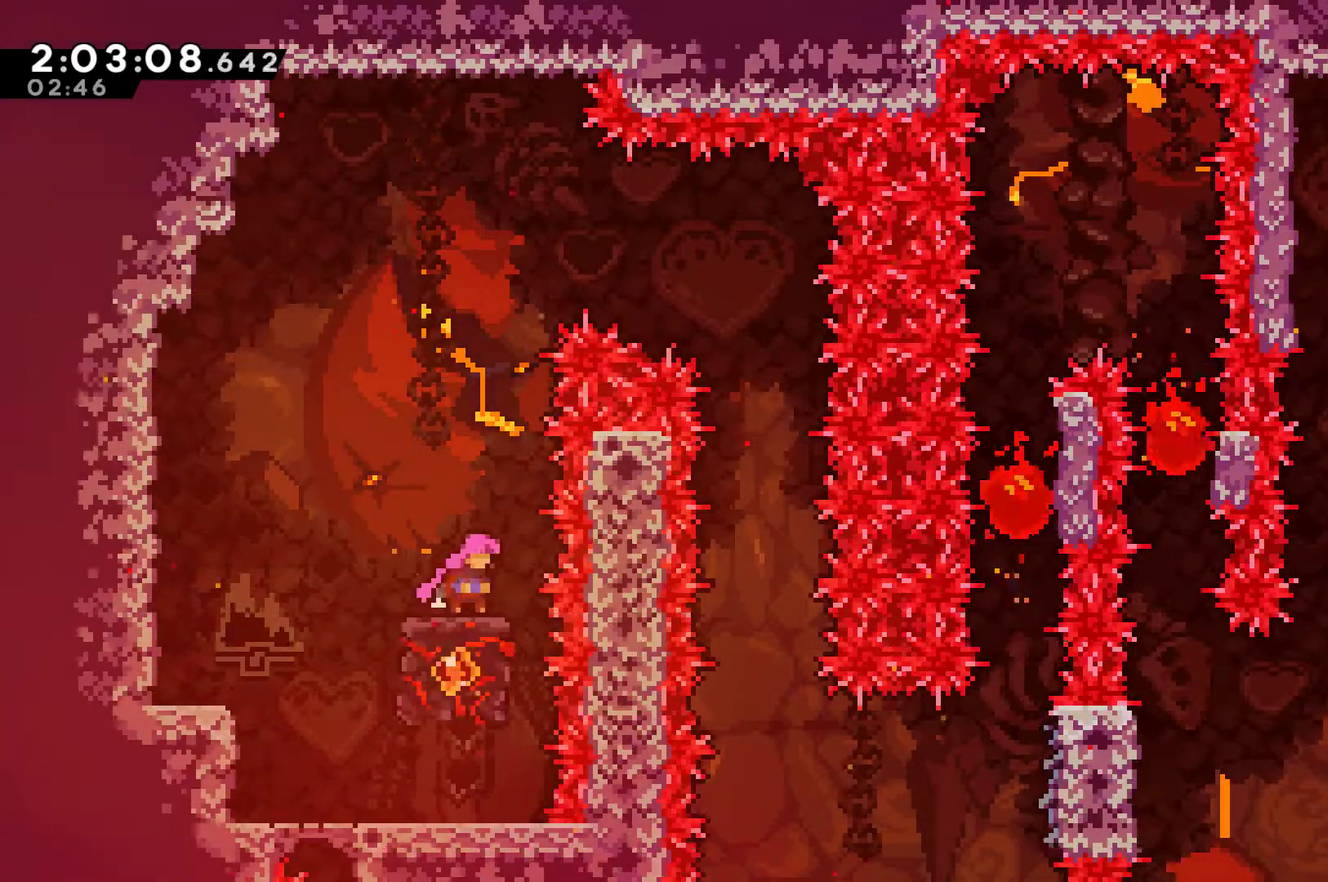
{"buttons": ["DPAD_RIGHT"], "left_stick": "center", "right_stick": "center", "events": [[200, "A", "down"], [367, "DPAD_RIGHT", "down"], [433, "A", "up"]]}
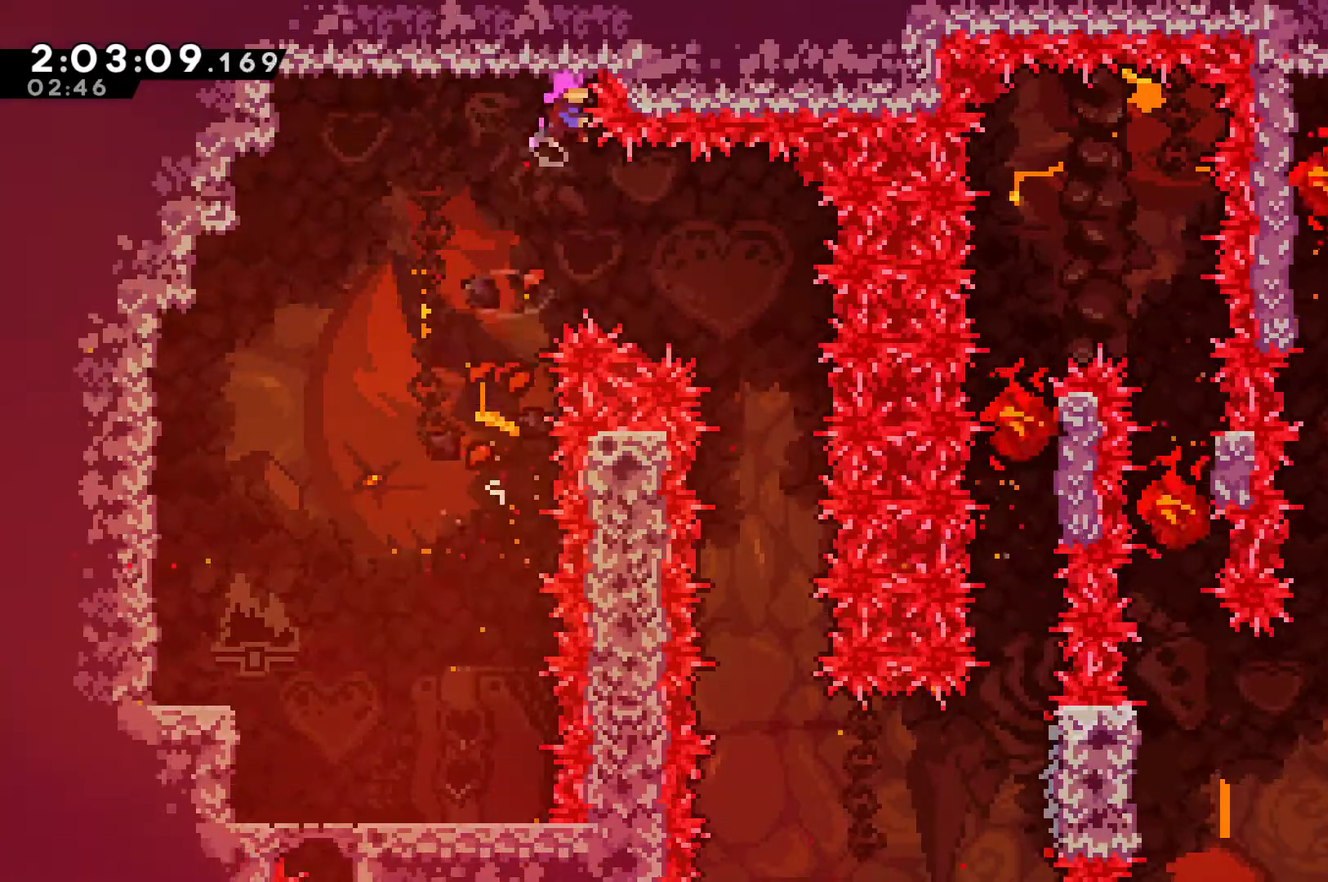
{"buttons": ["A"], "left_stick": "center", "right_stick": "center", "events": [[167, "DPAD_RIGHT", "up"], [300, "A", "down"]]}
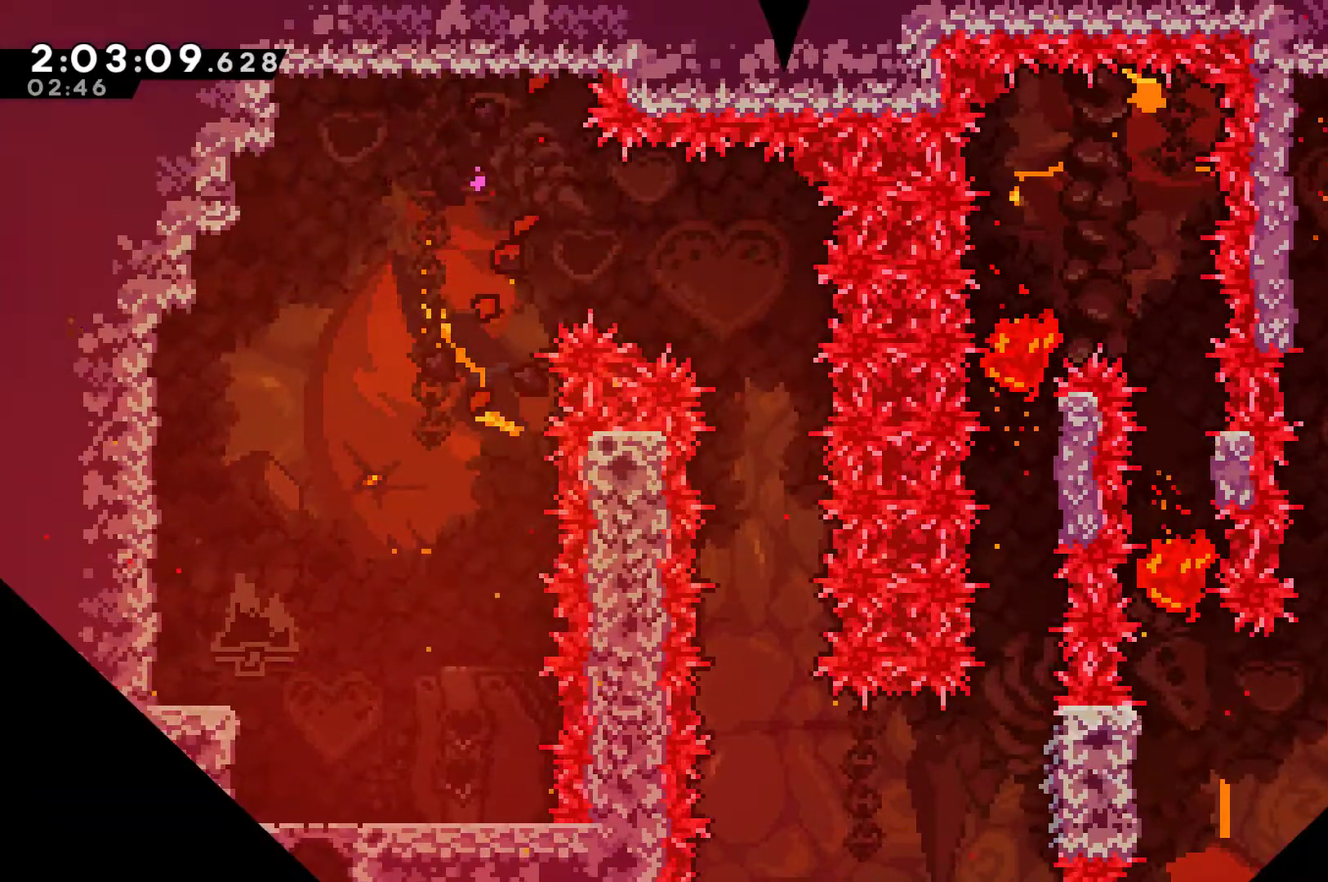
{"buttons": [], "left_stick": "center", "right_stick": "center", "events": [[100, "A", "up"], [167, "A", "down"], [267, "A", "up"], [333, "A", "down"], [433, "A", "up"]]}
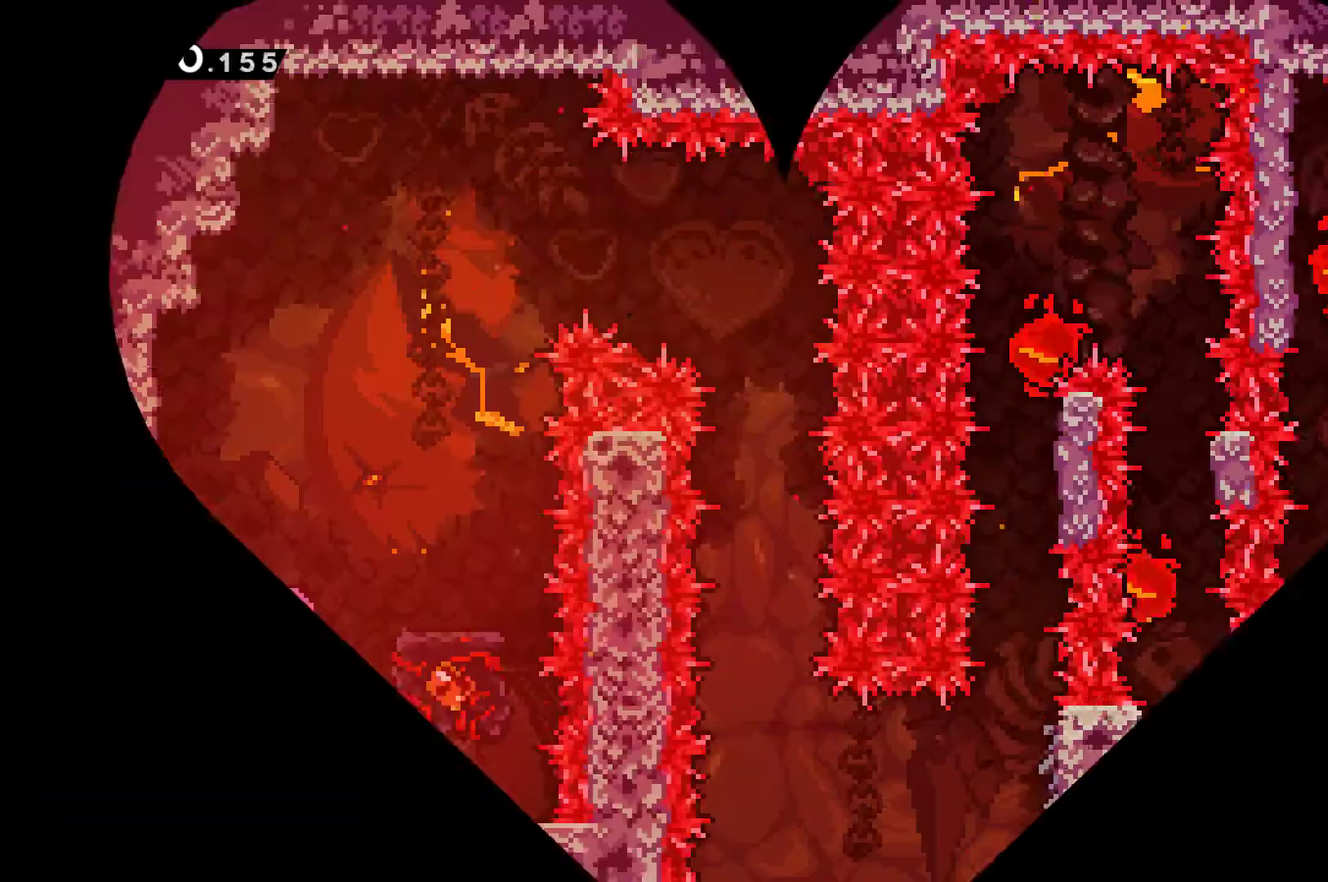
{"buttons": ["DPAD_RIGHT"], "left_stick": "center", "right_stick": "center", "events": [[133, "DPAD_RIGHT", "down"]]}
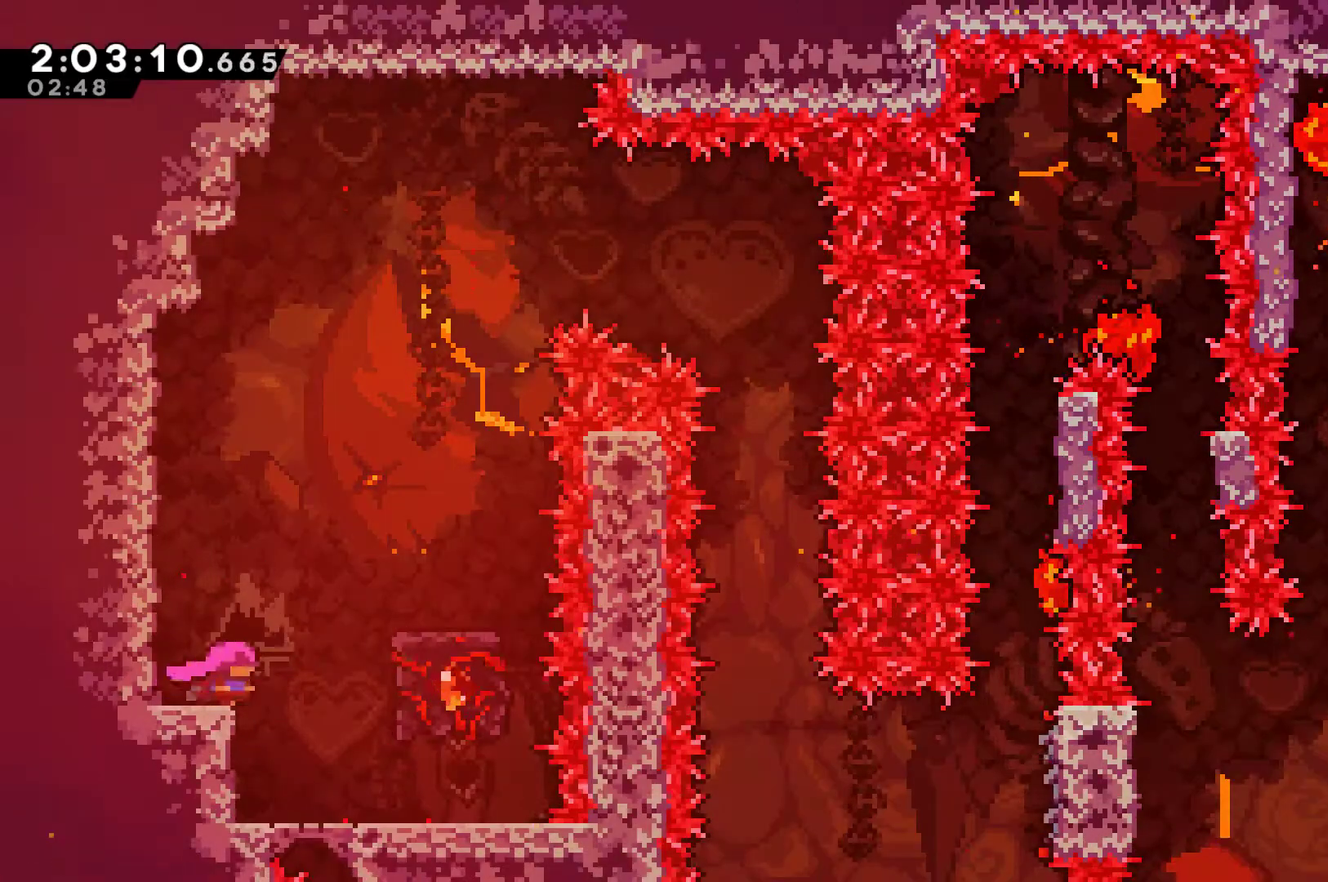
{"buttons": ["DPAD_RIGHT"], "left_stick": "center", "right_stick": "center", "events": [[67, "A", "down"], [267, "A", "up"]]}
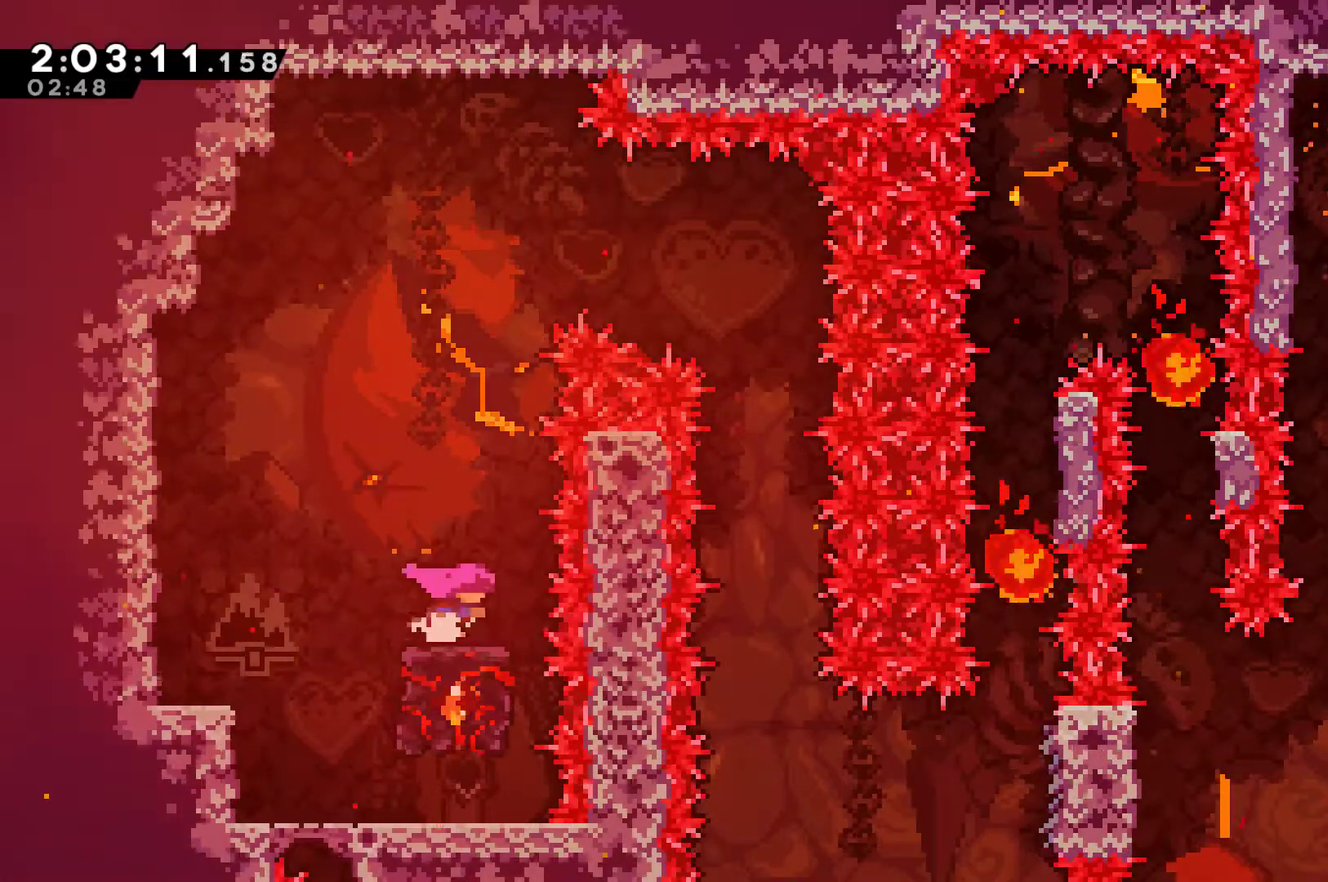
{"buttons": ["A"], "left_stick": "center", "right_stick": "center", "events": [[33, "DPAD_RIGHT", "up"], [433, "A", "down"]]}
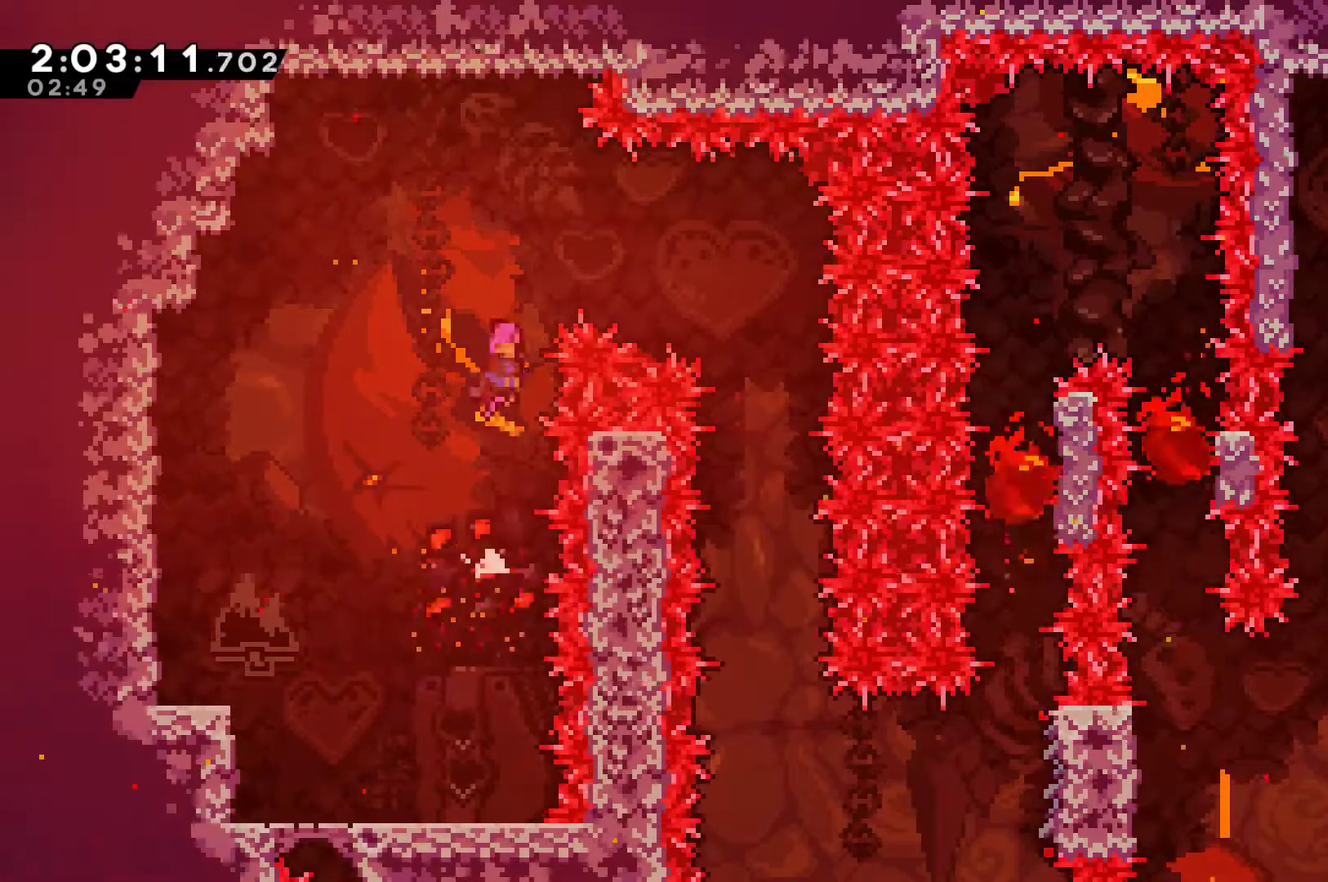
{"buttons": ["A", "DPAD_RIGHT"], "left_stick": "center", "right_stick": "center", "events": [[200, "A", "up"], [200, "DPAD_RIGHT", "down"], [467, "A", "down"]]}
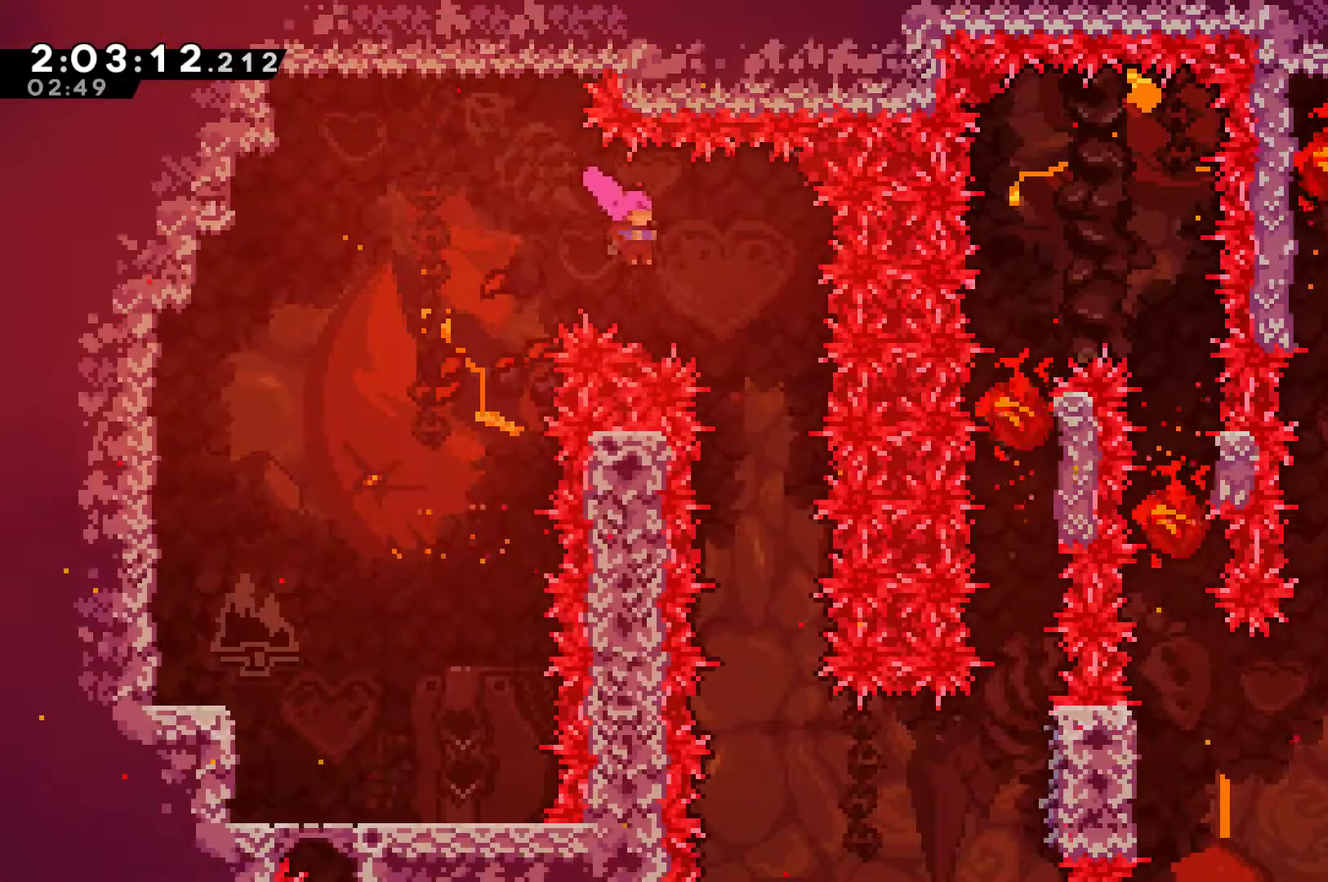
{"buttons": [], "left_stick": "center", "right_stick": "center", "events": [[233, "A", "up"], [267, "DPAD_RIGHT", "up"]]}
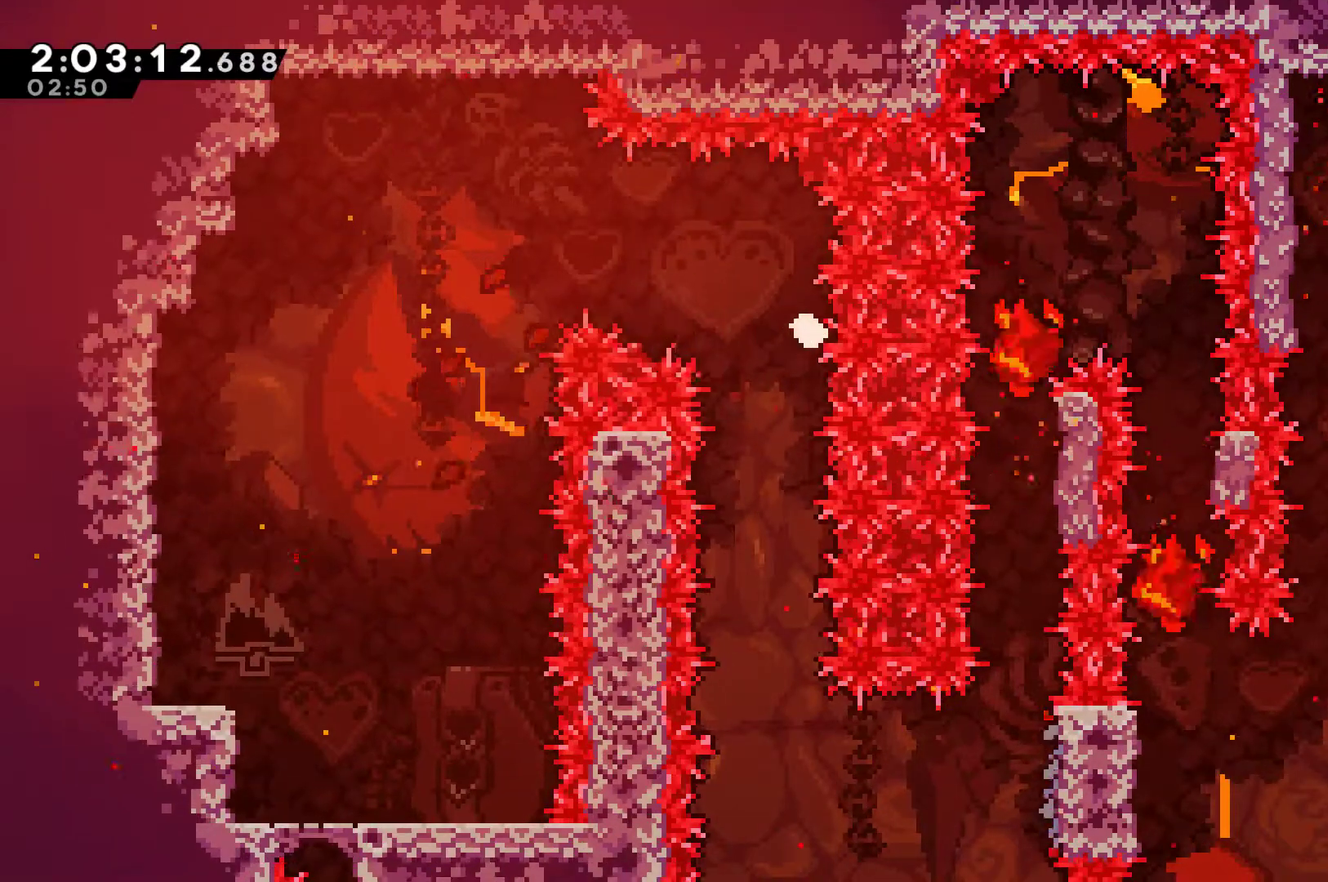
{"buttons": [], "left_stick": "center", "right_stick": "center", "events": [[33, "A", "down"], [300, "A", "up"], [367, "A", "down"], [467, "A", "up"]]}
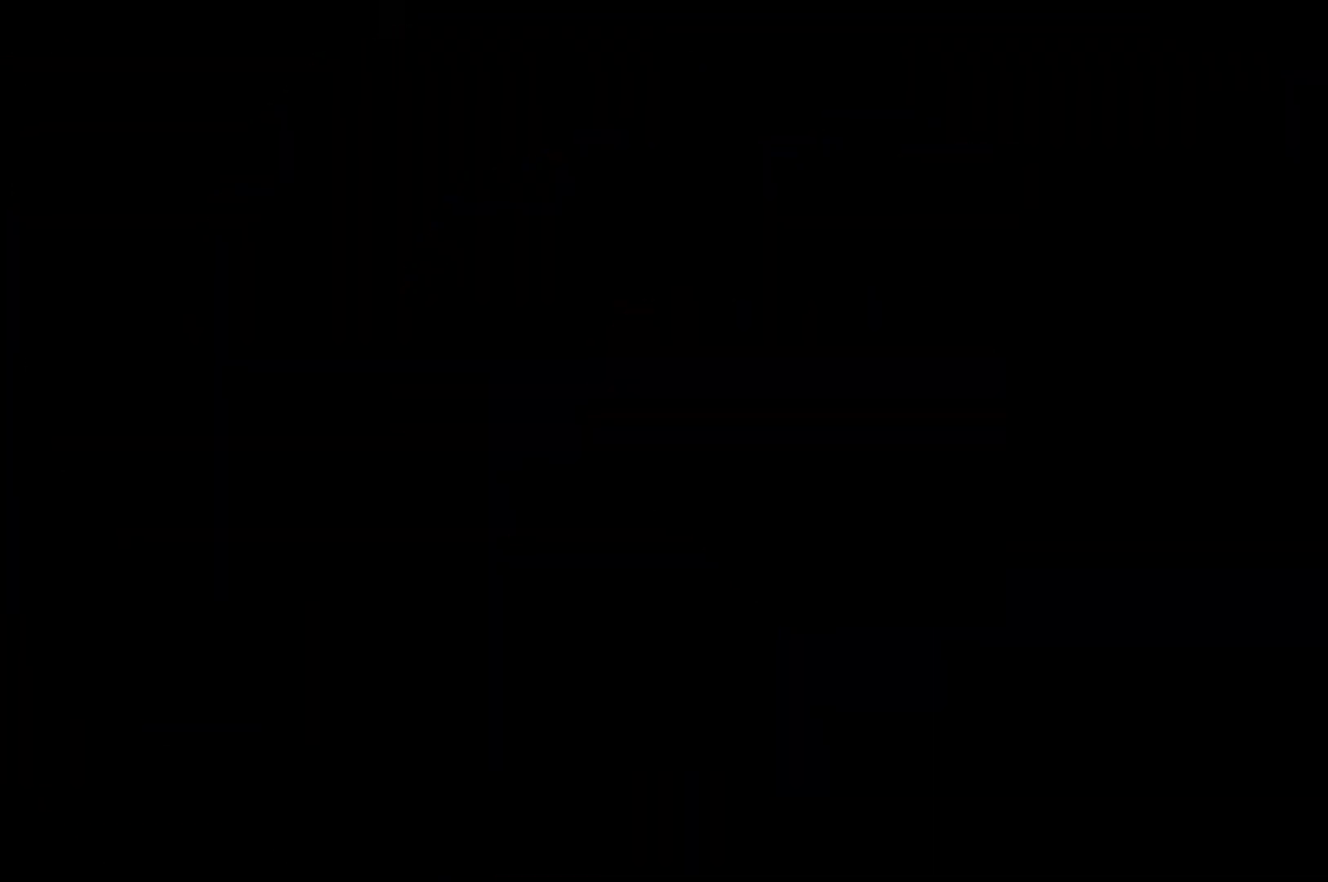
{"buttons": ["DPAD_RIGHT"], "left_stick": "center", "right_stick": "center", "events": [[500, "DPAD_RIGHT", "down"]]}
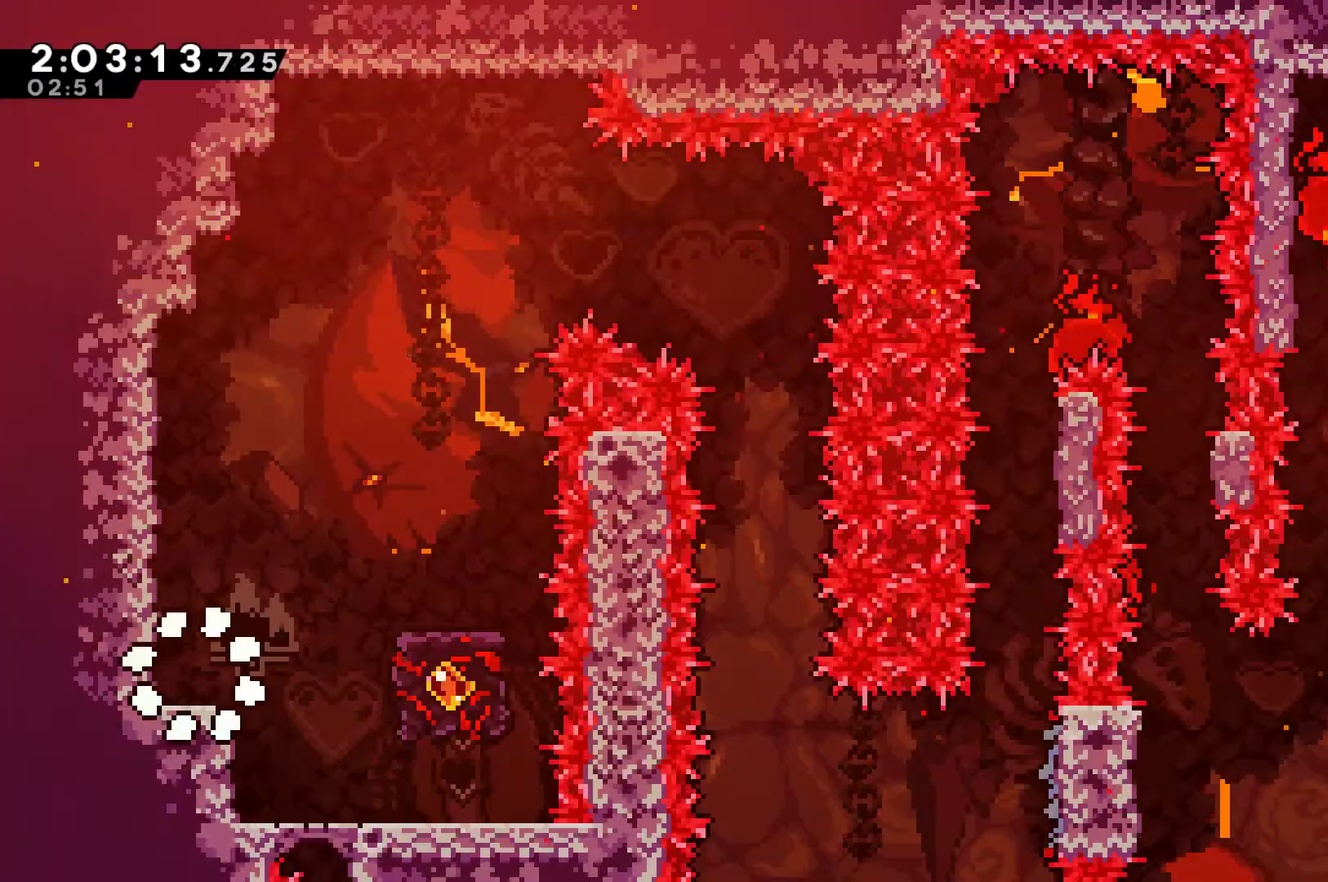
{"buttons": ["DPAD_RIGHT"], "left_stick": "center", "right_stick": "center", "events": [[267, "A", "down"], [500, "A", "up"]]}
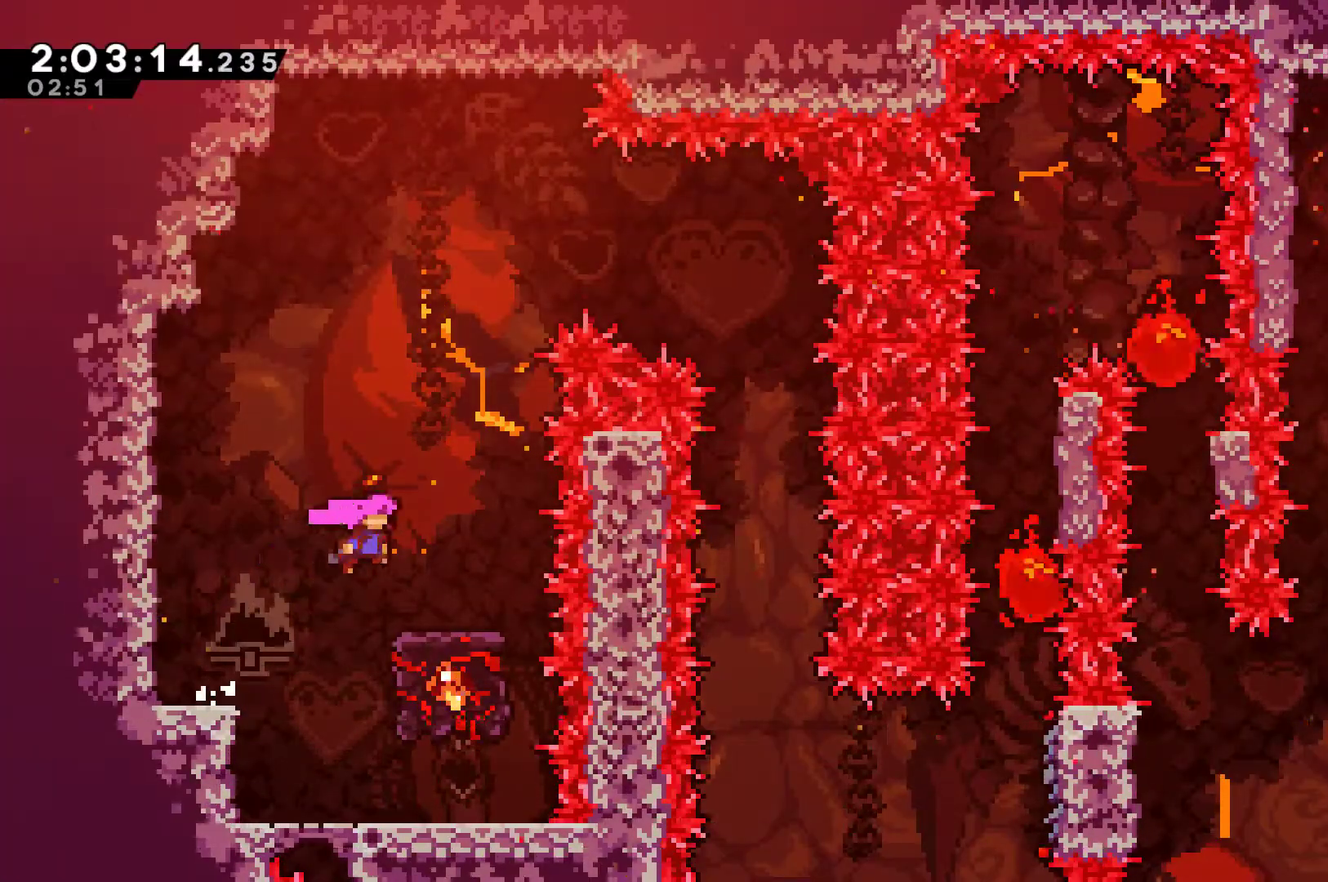
{"buttons": [], "left_stick": "center", "right_stick": "center", "events": [[267, "DPAD_RIGHT", "up"]]}
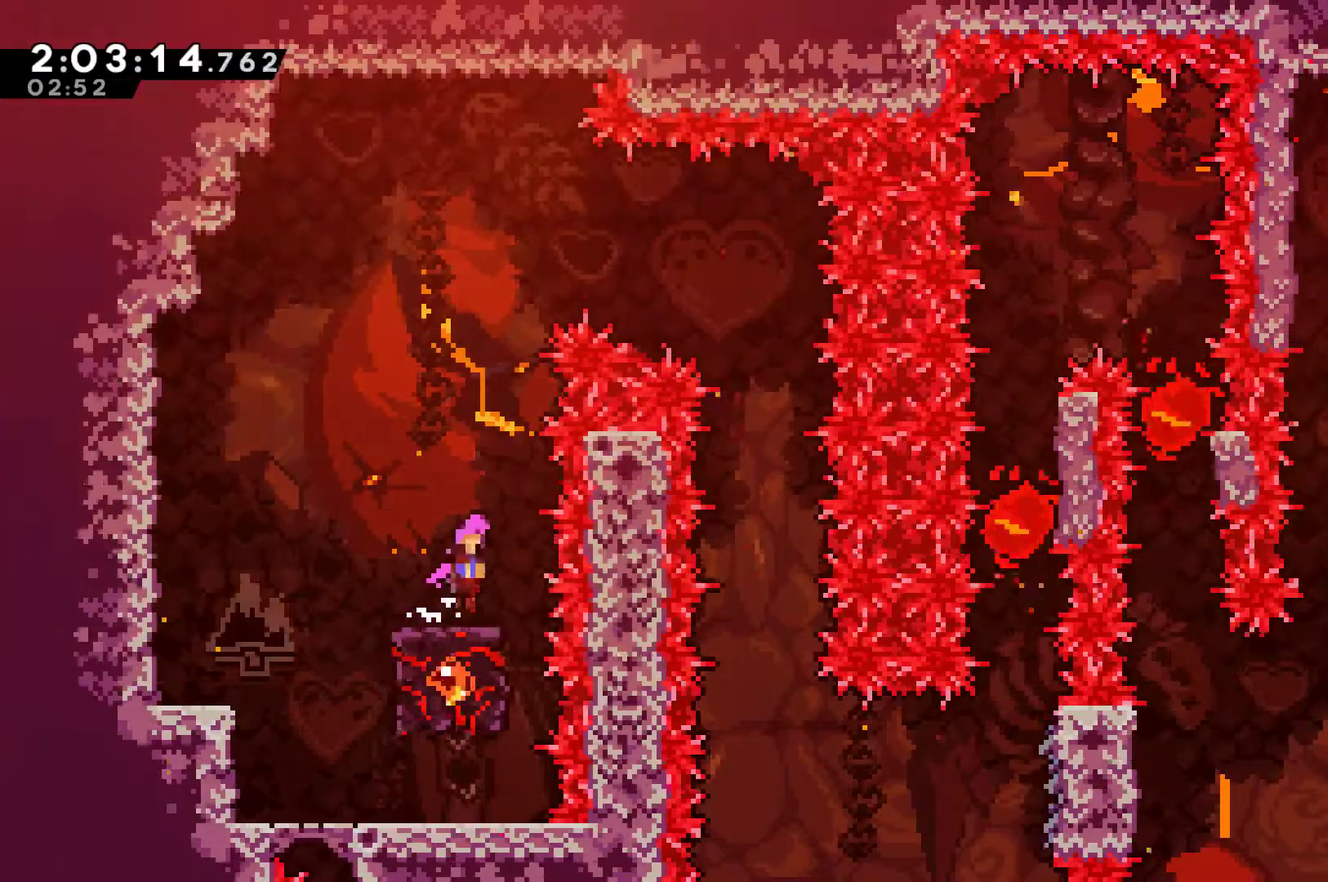
{"buttons": ["A", "DPAD_RIGHT"], "left_stick": "center", "right_stick": "center", "events": [[33, "A", "down"], [233, "DPAD_RIGHT", "down"]]}
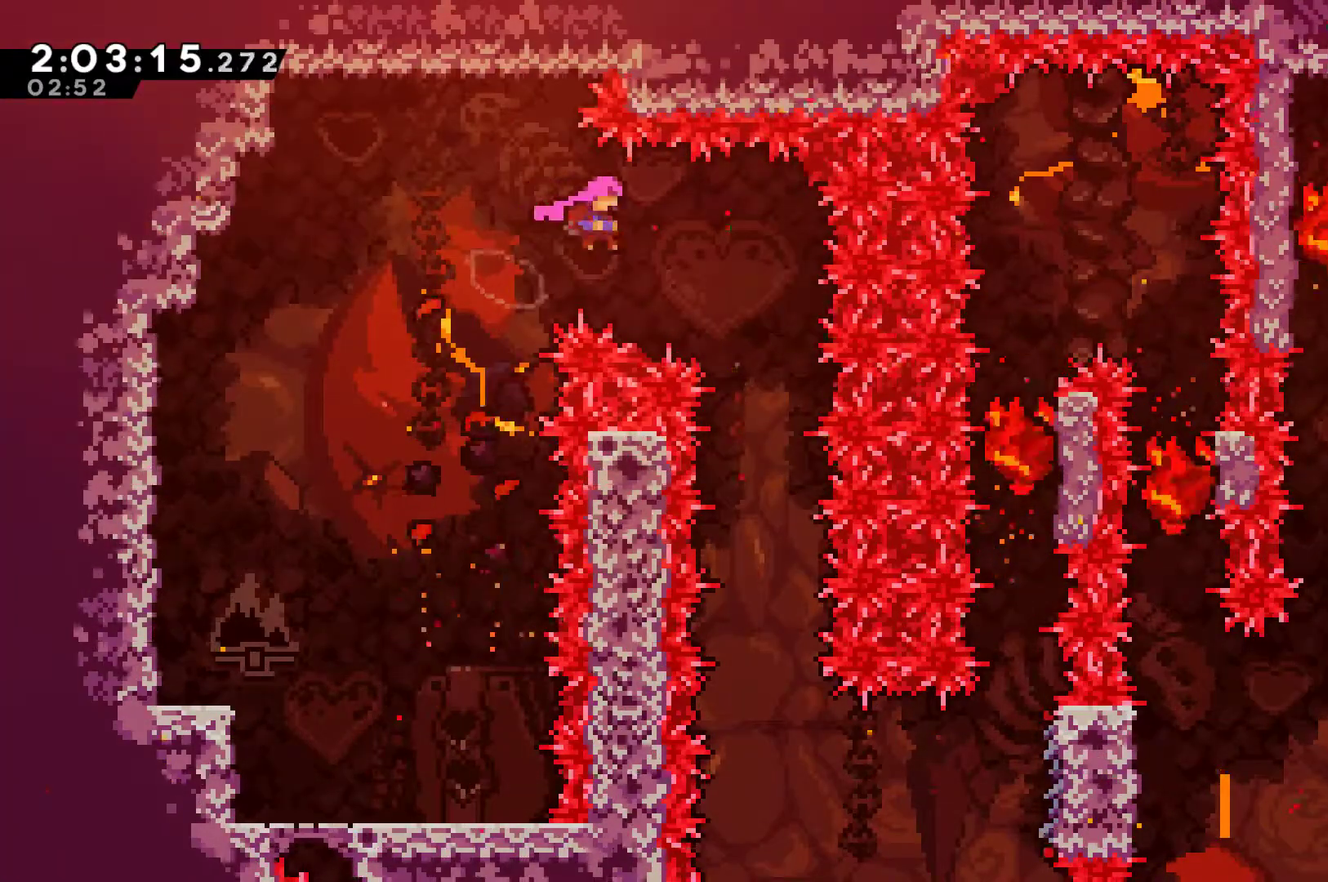
{"buttons": [], "left_stick": "center", "right_stick": "center", "events": [[333, "A", "up"], [400, "DPAD_RIGHT", "up"]]}
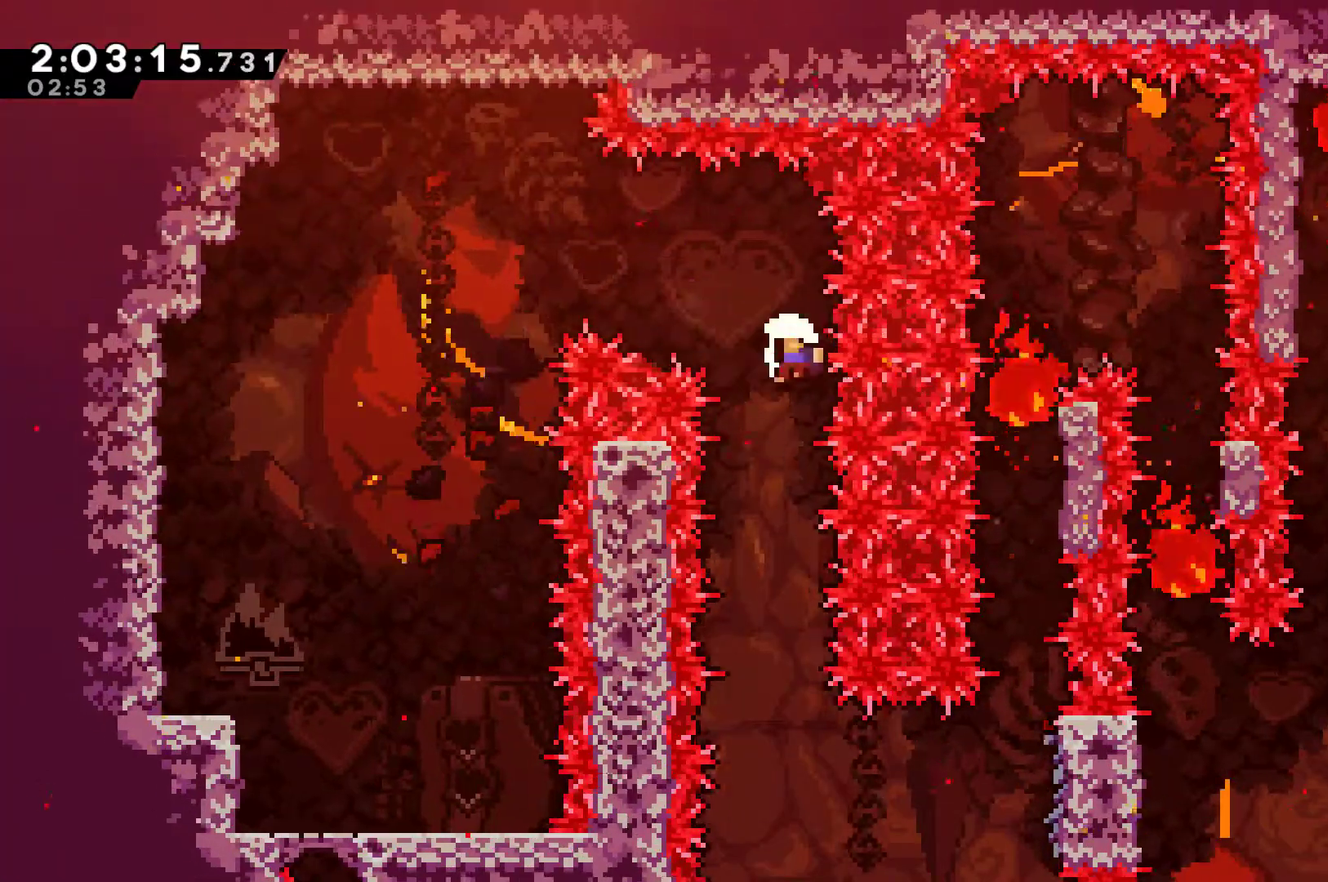
{"buttons": [], "left_stick": "center", "right_stick": "center", "events": [[233, "A", "down"], [333, "A", "up"], [400, "A", "down"], [467, "A", "up"]]}
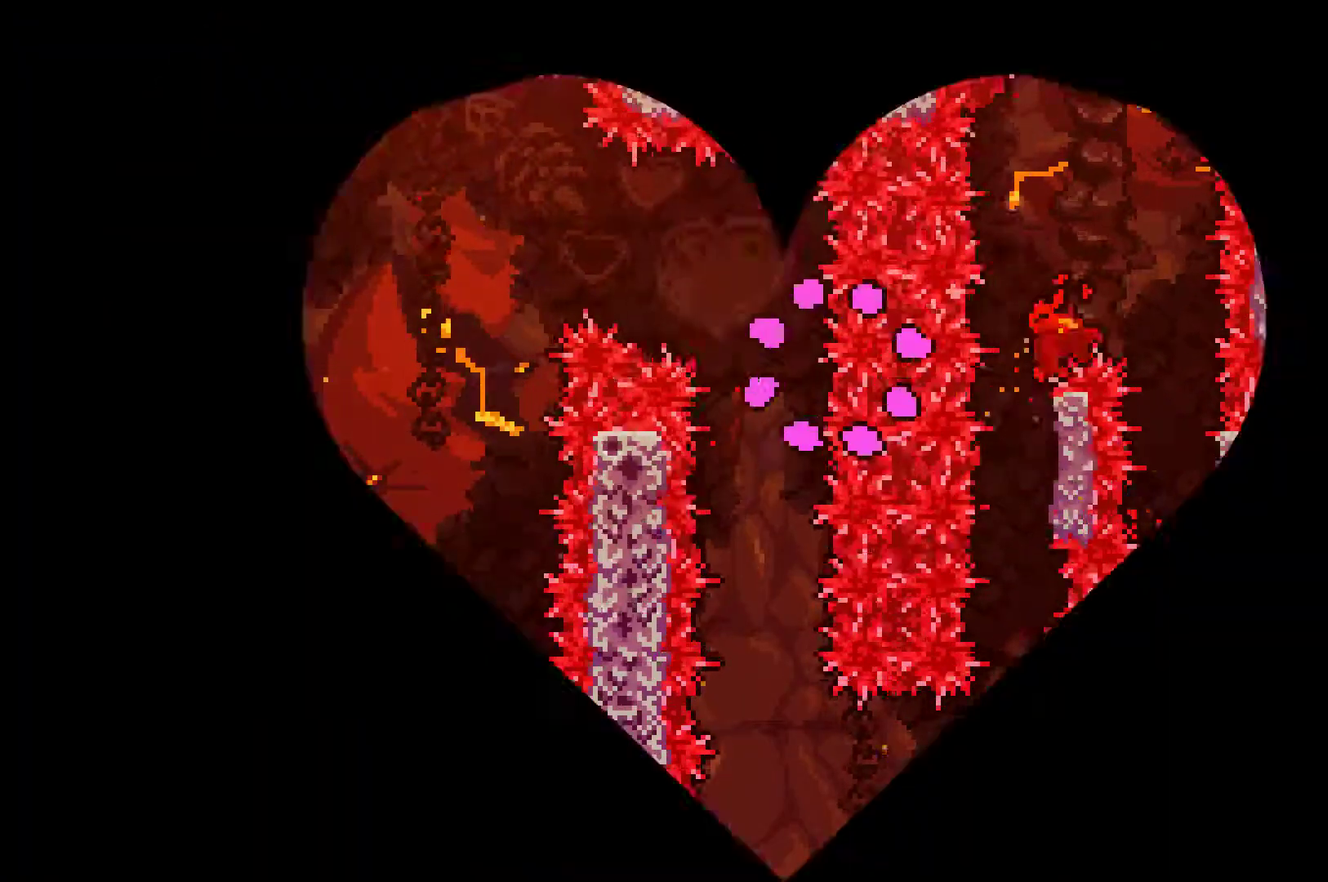
{"buttons": ["DPAD_RIGHT"], "left_stick": "center", "right_stick": "center", "events": [[267, "DPAD_RIGHT", "down"]]}
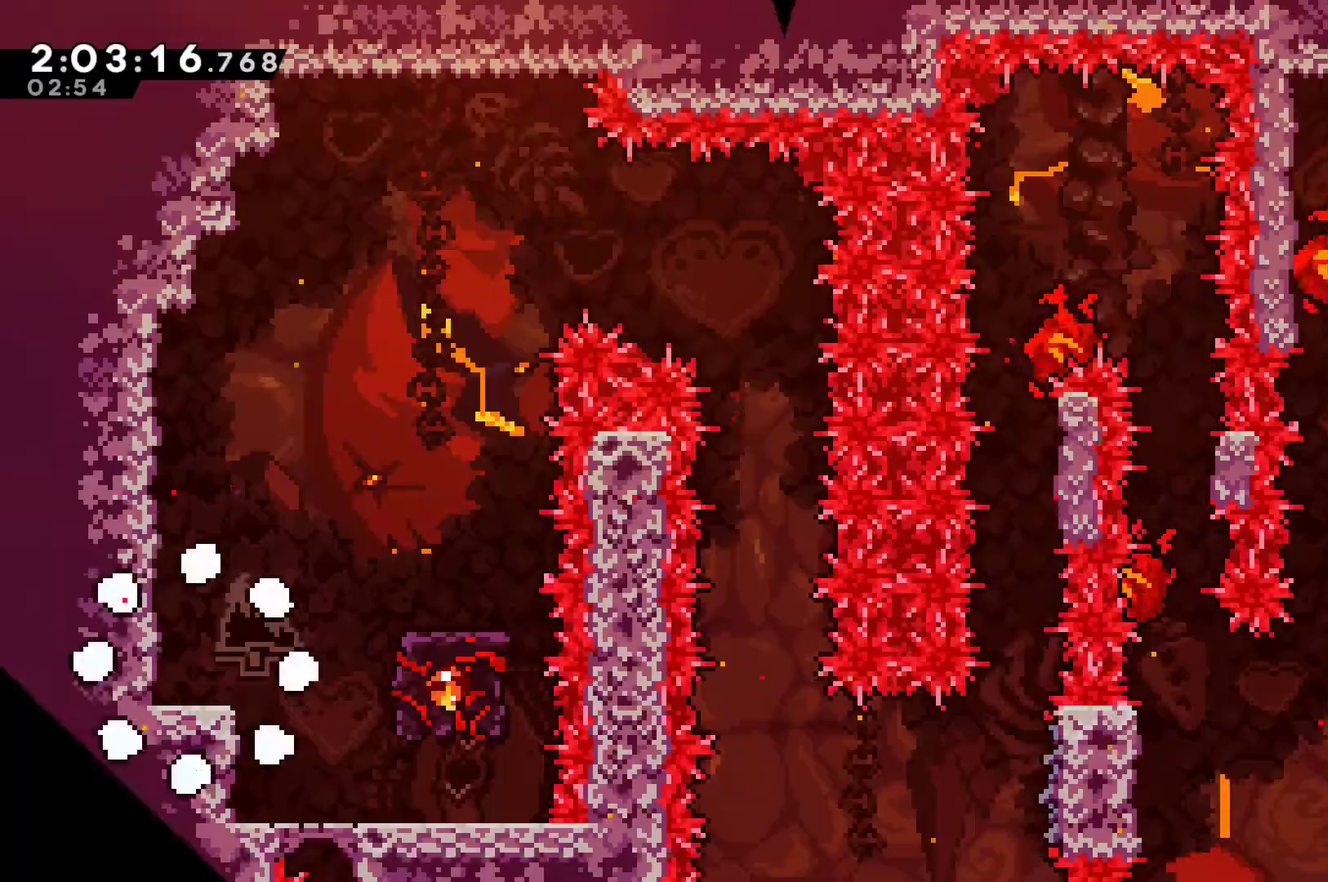
{"buttons": ["A", "DPAD_RIGHT"], "left_stick": "center", "right_stick": "center", "events": [[467, "A", "down"]]}